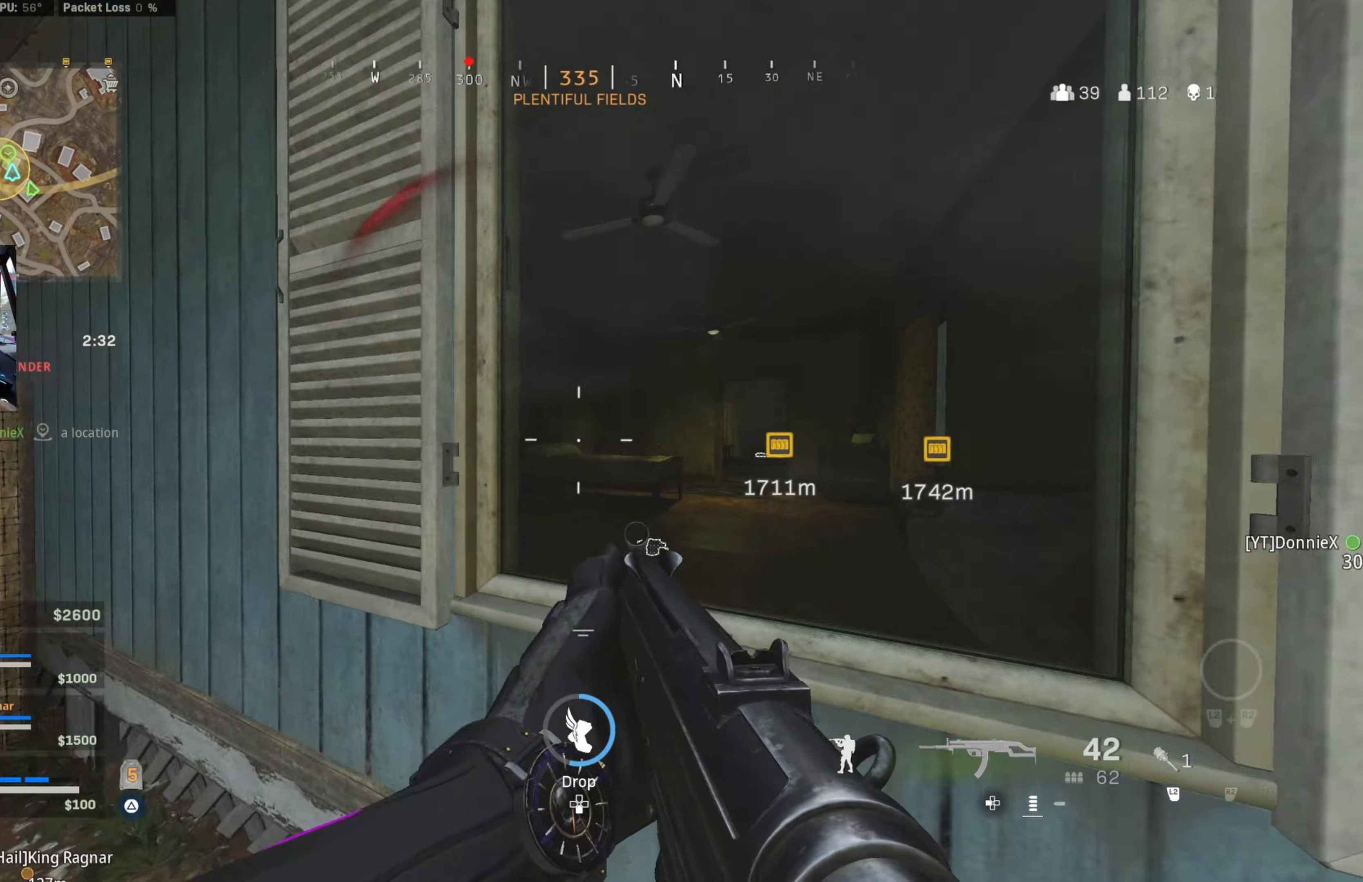
Gameplay with a controller (PlayStation layout); each line is a JSON object with the inputs held at the frame after it. "events" lists button and stick changes between this image and that frame as [ms after this image, input, new state], when the widget could be followed in between.
{"buttons": [], "left_stick": "up-left", "right_stick": "center", "events": [[17, "right_stick", "center"], [200, "right_stick", "left"], [317, "right_stick", "center"], [350, "left_stick", "center"], [450, "left_stick", "up-left"]]}
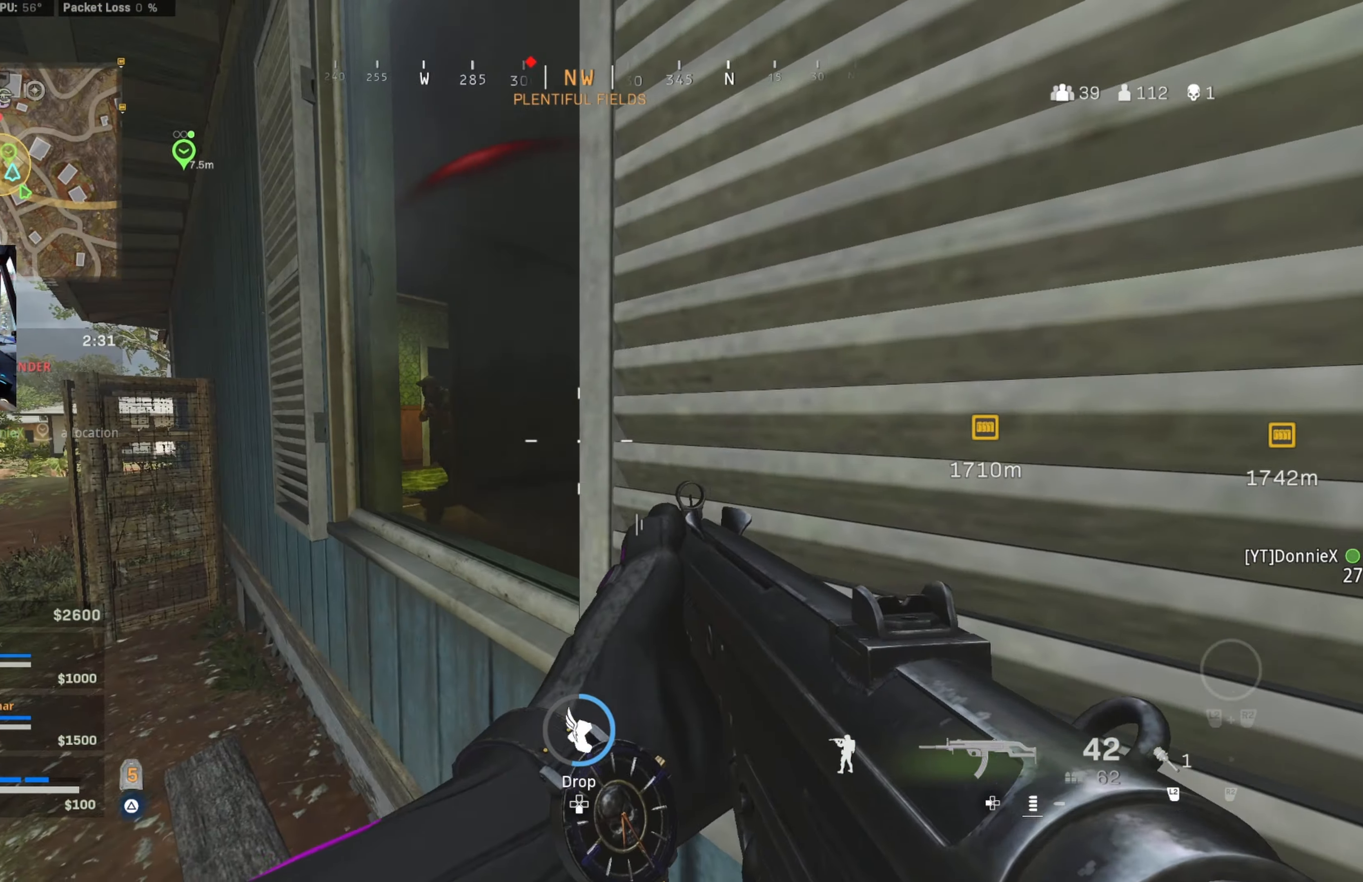
{"buttons": ["L1", "R1"], "left_stick": "up-left", "right_stick": "down", "events": [[100, "left_stick", "center"], [150, "left_stick", "left"], [217, "L1", "down"], [217, "left_stick", "down-right"], [217, "right_stick", "up-left"], [317, "R1", "down"], [350, "left_stick", "down-left"], [467, "left_stick", "up-left"], [467, "right_stick", "down"]]}
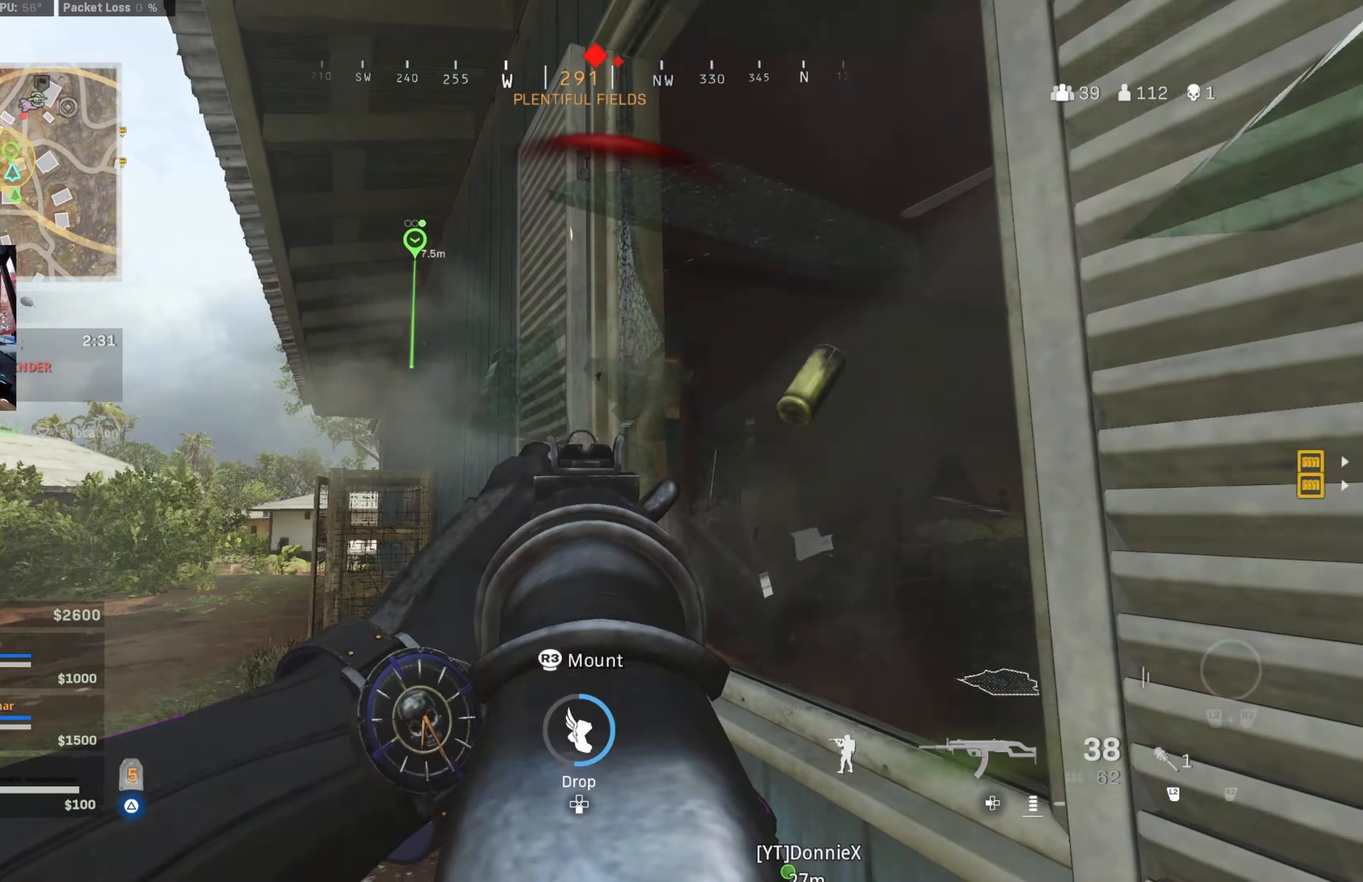
{"buttons": ["TRIANGLE"], "left_stick": "up-left", "right_stick": "center", "events": [[17, "L1", "up"], [50, "R1", "up"], [50, "right_stick", "down-left"], [67, "L3", "down"], [233, "right_stick", "center"], [283, "right_stick", "right"], [317, "L3", "up"], [400, "right_stick", "center"], [433, "TRIANGLE", "down"]]}
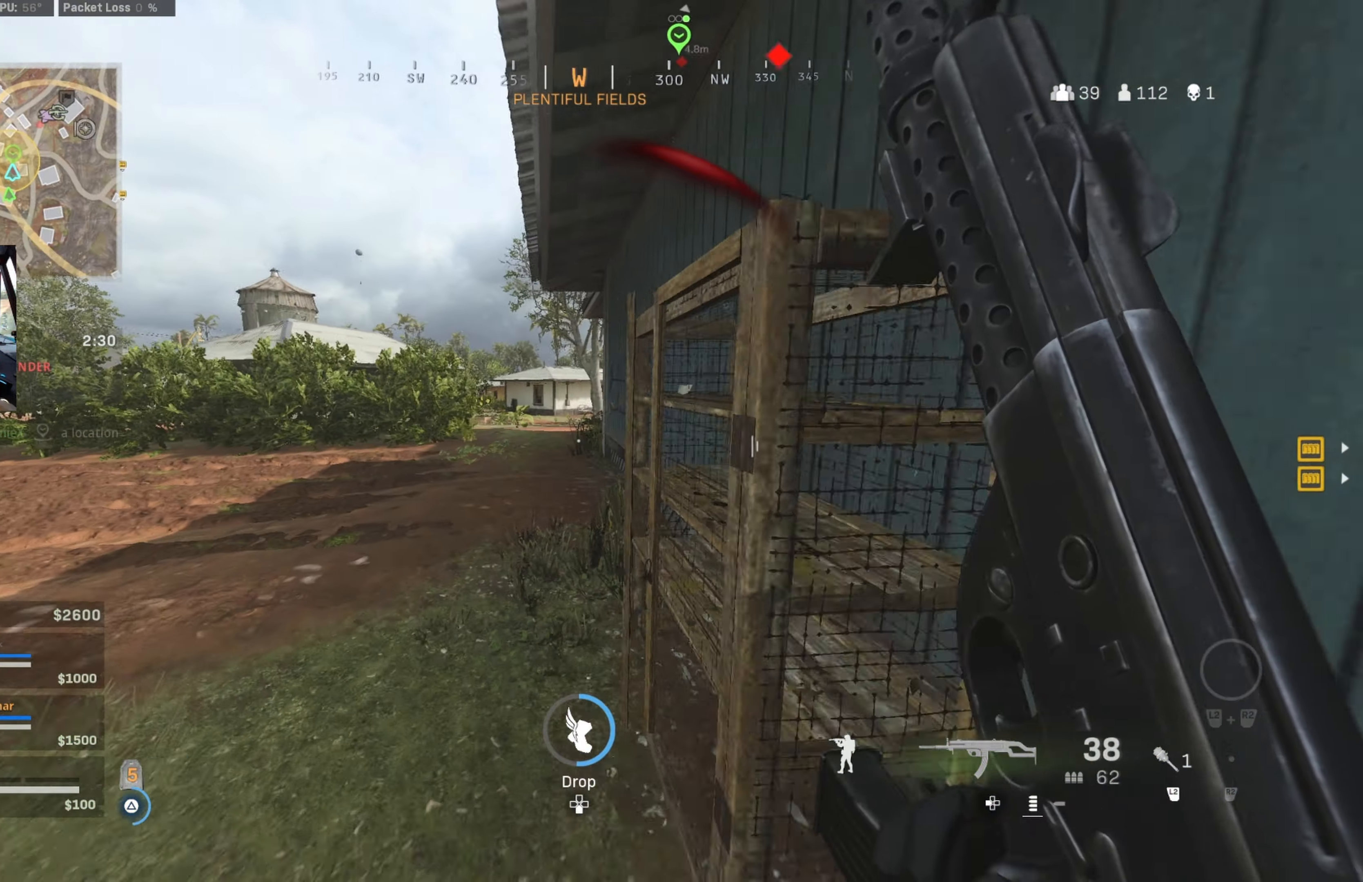
{"buttons": ["TRIANGLE"], "left_stick": "up", "right_stick": "center", "events": [[133, "TRIANGLE", "up"], [250, "TRIANGLE", "down"], [300, "TRIANGLE", "up"], [400, "left_stick", "up"], [483, "TRIANGLE", "down"]]}
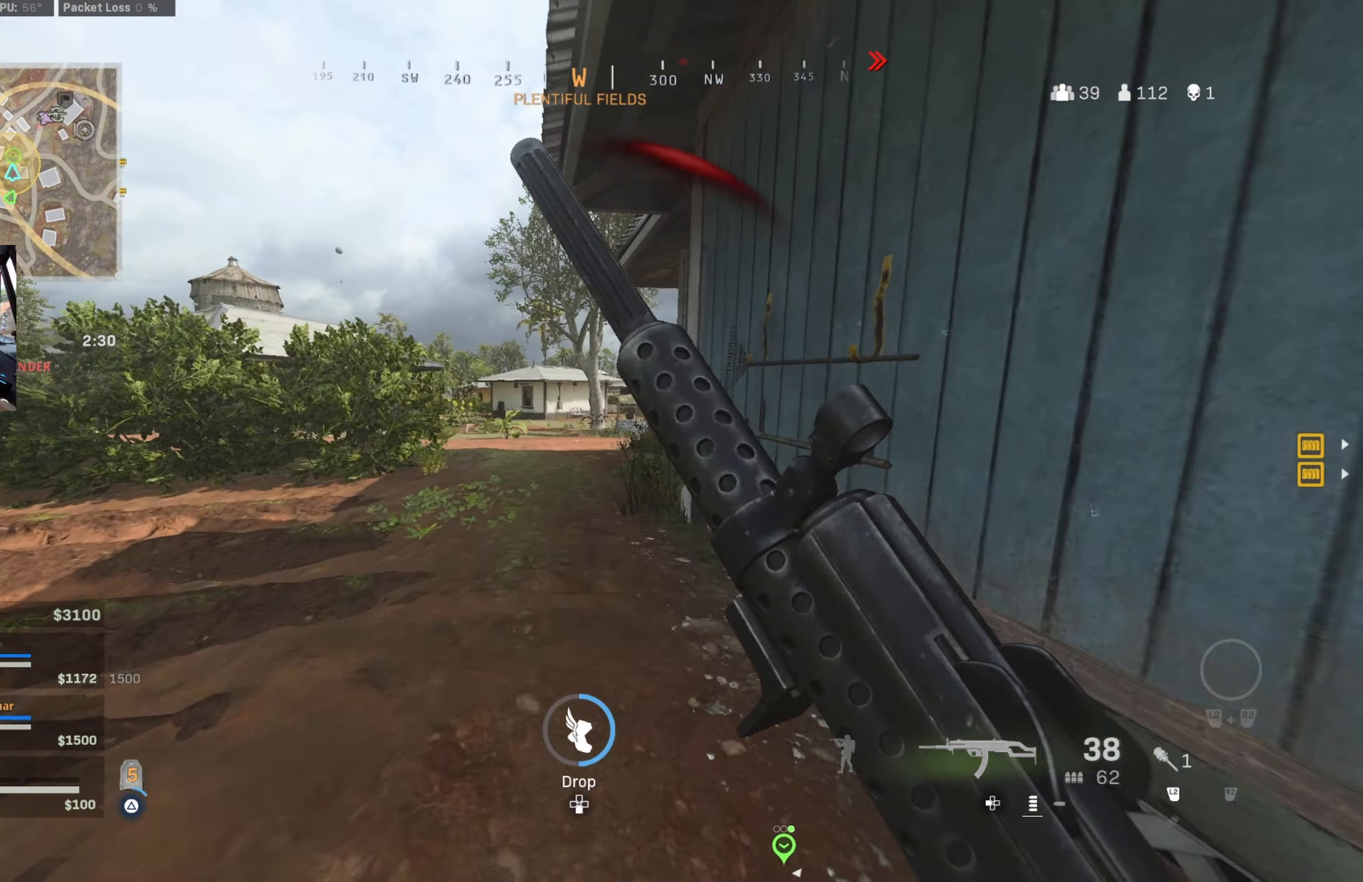
{"buttons": [], "left_stick": "up-right", "right_stick": "center", "events": [[50, "TRIANGLE", "up"], [50, "right_stick", "right"], [67, "left_stick", "down-right"], [283, "TRIANGLE", "down"], [383, "TRIANGLE", "up"], [417, "left_stick", "up-right"], [417, "right_stick", "center"]]}
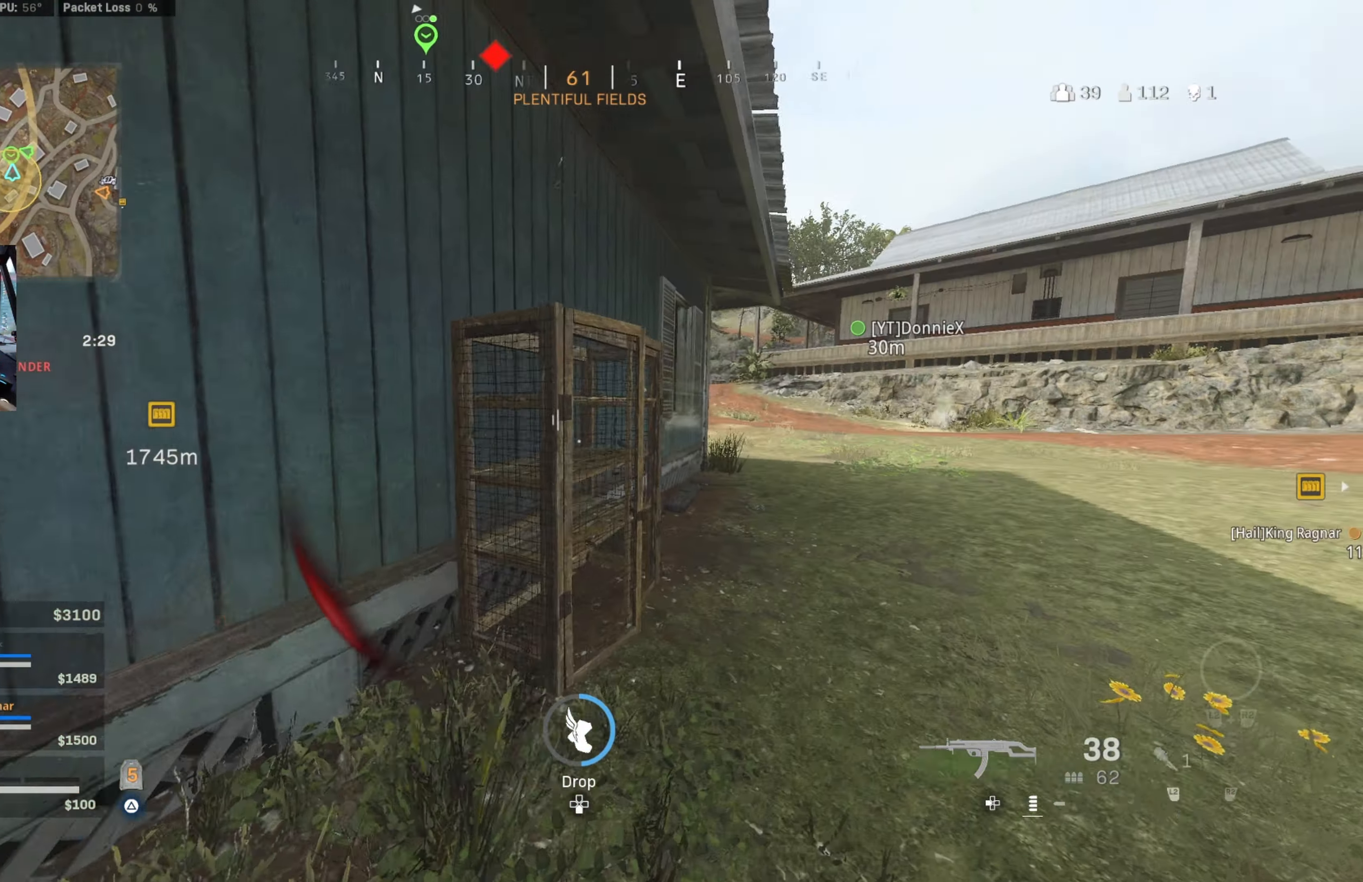
{"buttons": ["CIRCLE"], "left_stick": "up-right", "right_stick": "left", "events": [[117, "right_stick", "right"], [300, "right_stick", "left"], [384, "CIRCLE", "down"]]}
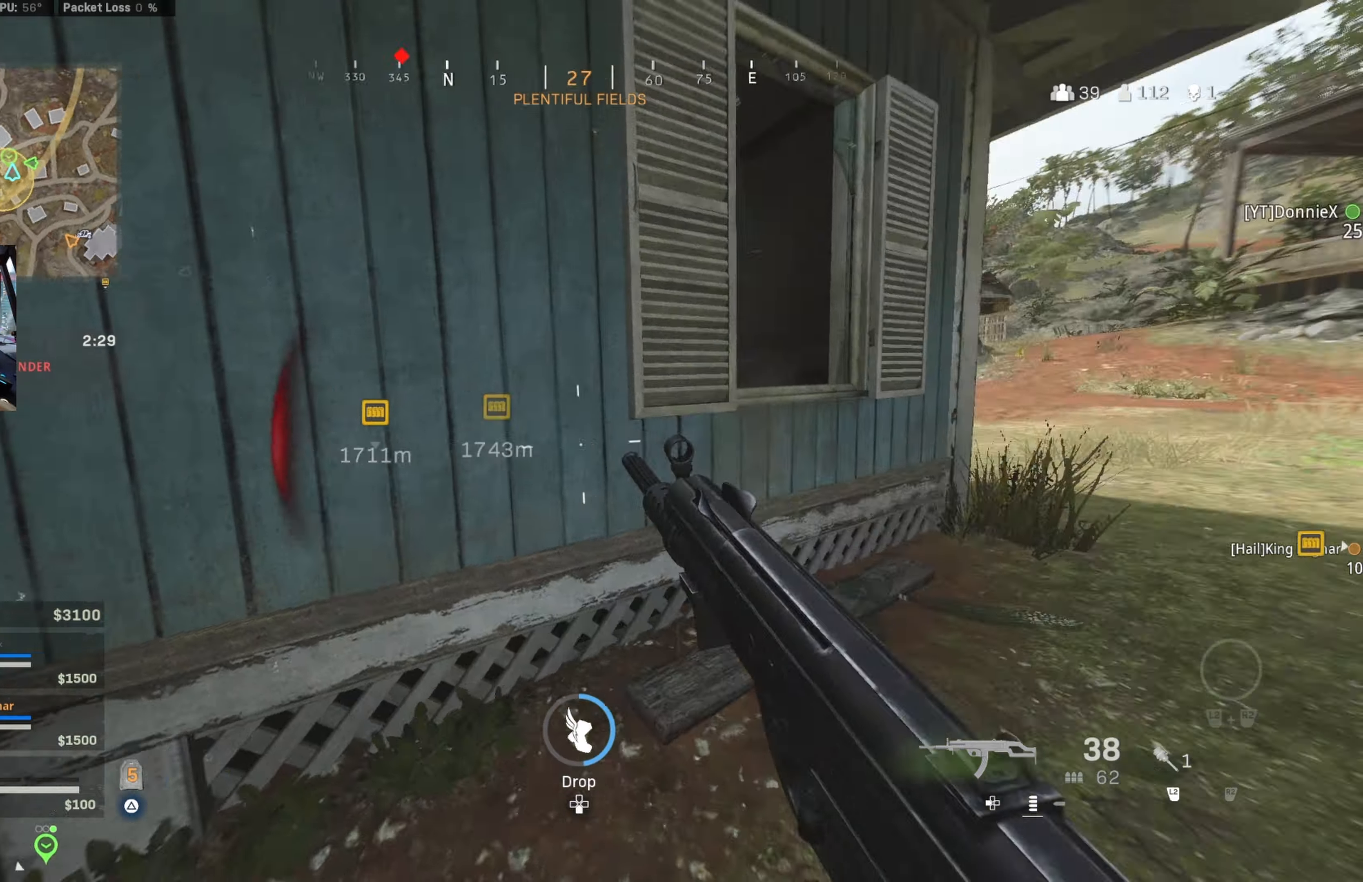
{"buttons": ["L1"], "left_stick": "up-left", "right_stick": "center", "events": [[134, "CIRCLE", "up"], [134, "right_stick", "up-left"], [167, "left_stick", "right"], [184, "CIRCLE", "down"], [250, "CROSS", "down"], [250, "L1", "down"], [300, "CIRCLE", "up"], [300, "CROSS", "up"], [434, "left_stick", "up-left"], [434, "right_stick", "center"]]}
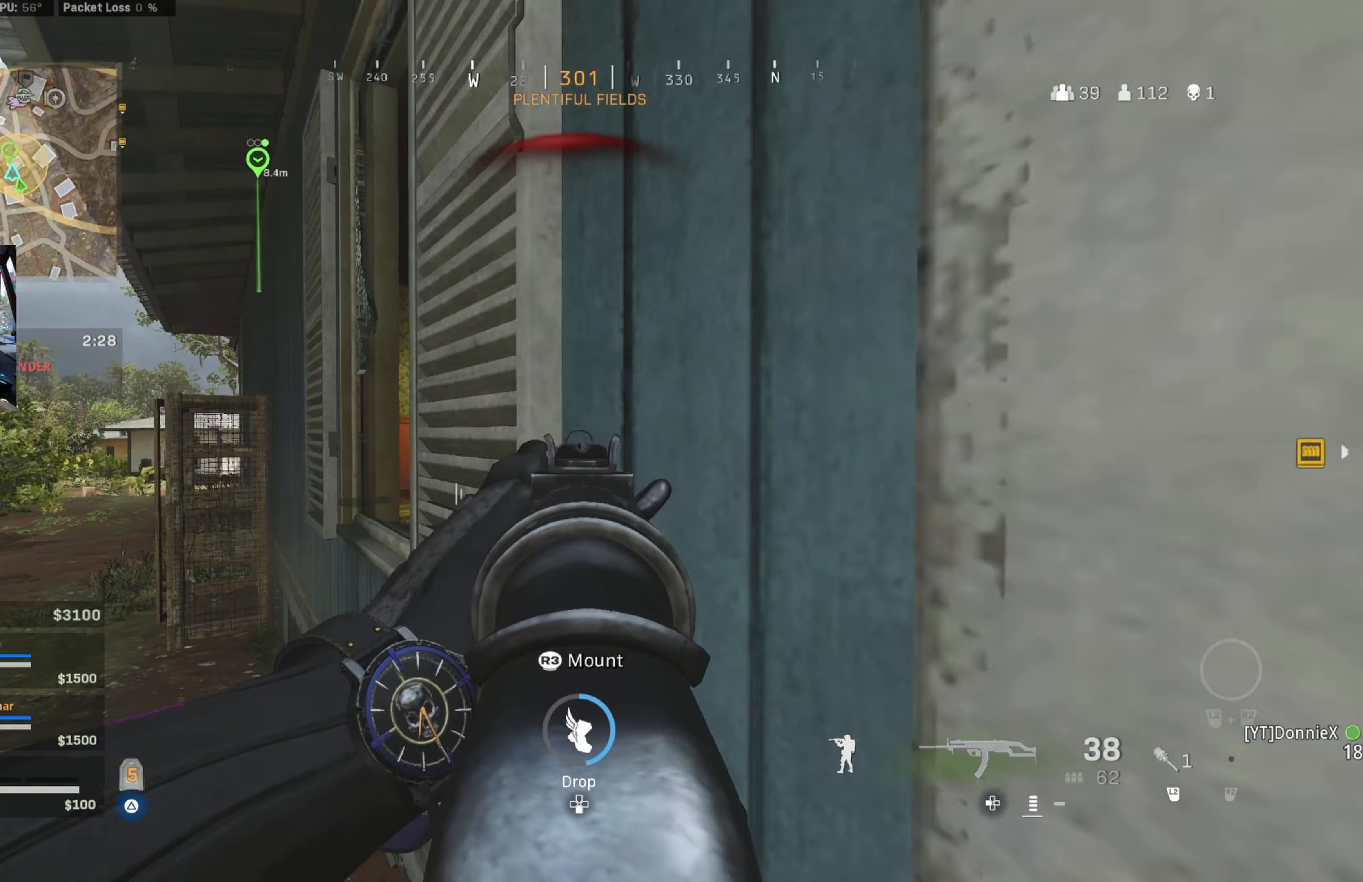
{"buttons": ["L1"], "left_stick": "up-left", "right_stick": "right", "events": [[17, "left_stick", "left"], [17, "right_stick", "left"], [134, "right_stick", "right"], [200, "left_stick", "up-left"]]}
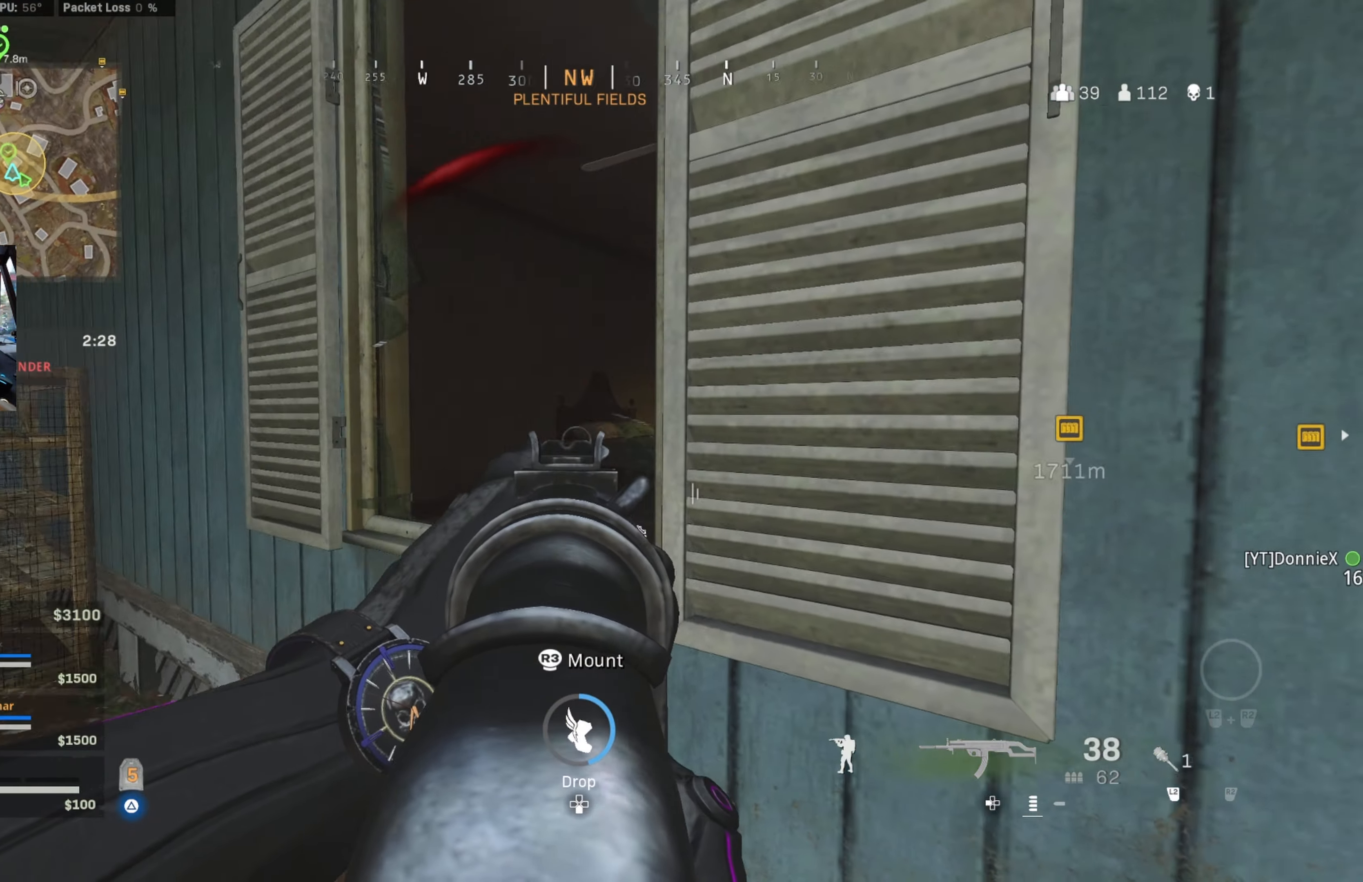
{"buttons": ["L1"], "left_stick": "up-left", "right_stick": "right", "events": [[150, "right_stick", "center"], [300, "left_stick", "center"], [467, "left_stick", "up-left"], [467, "right_stick", "right"]]}
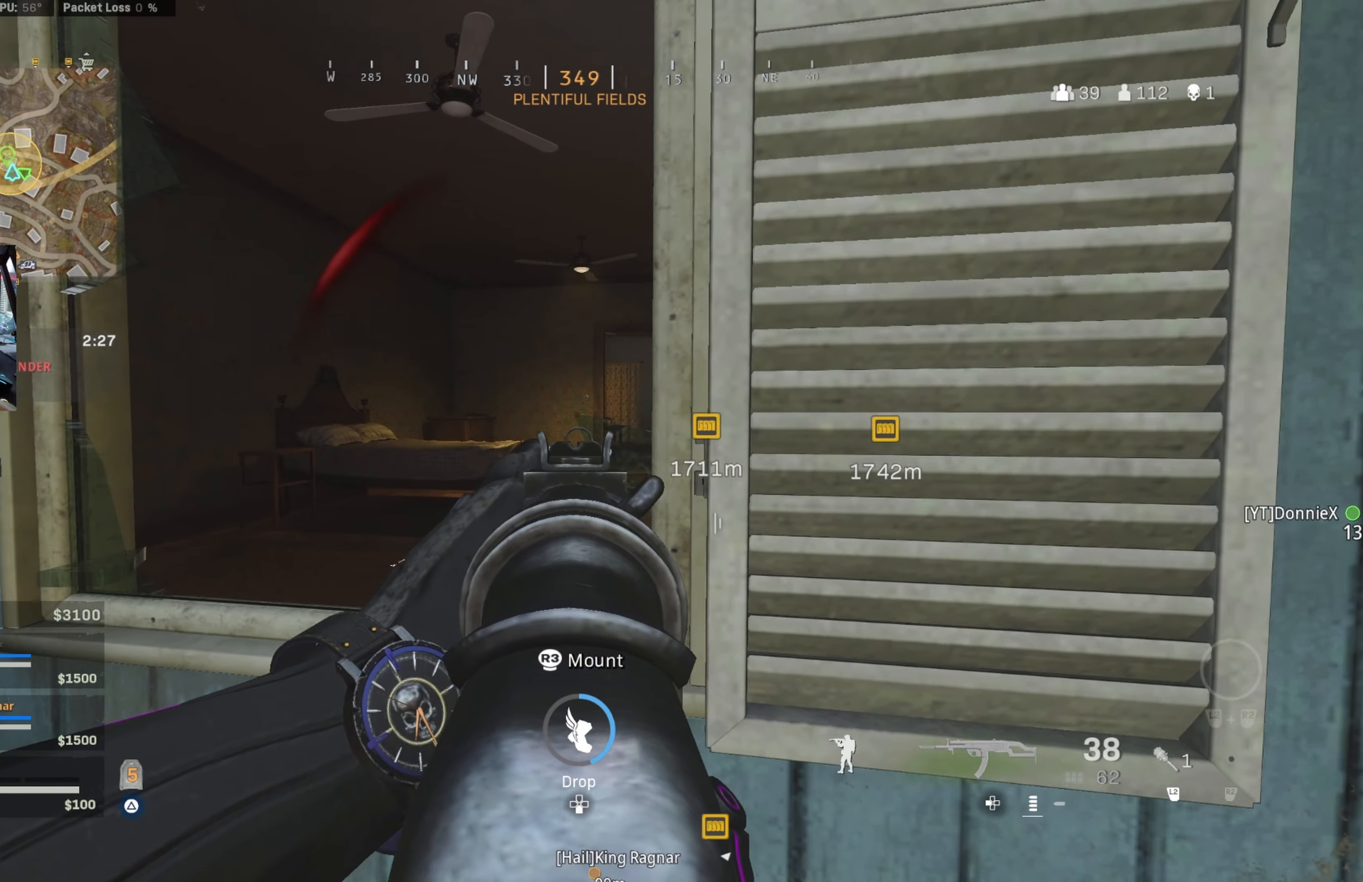
{"buttons": [], "left_stick": "up", "right_stick": "down", "events": [[17, "left_stick", "left"], [117, "right_stick", "center"], [167, "left_stick", "center"], [350, "left_stick", "up-left"], [350, "right_stick", "left"], [367, "CROSS", "down"], [367, "L1", "up"], [434, "right_stick", "down"], [467, "CROSS", "up"], [484, "left_stick", "up"]]}
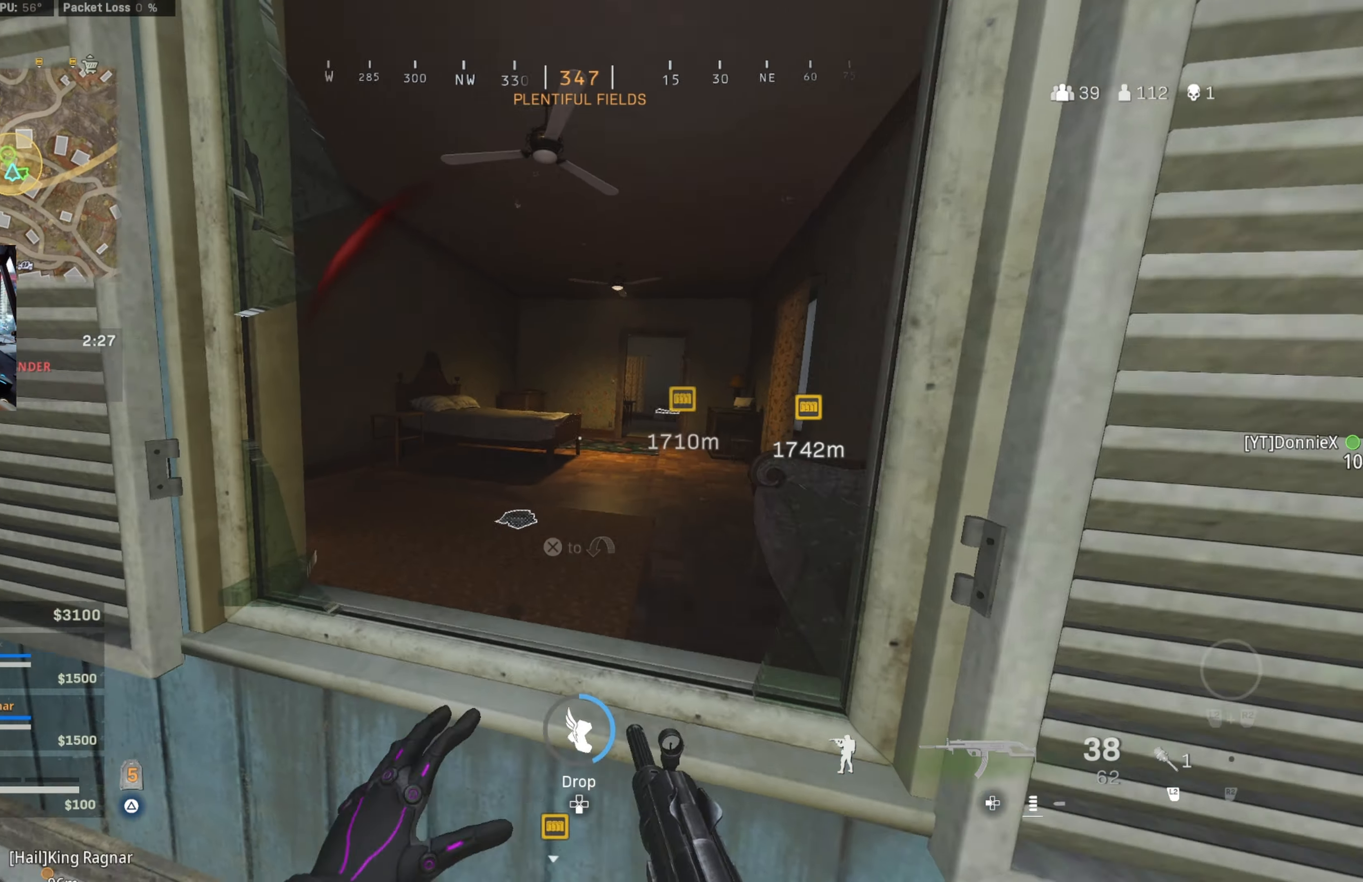
{"buttons": [], "left_stick": "up-right", "right_stick": "center", "events": [[50, "CROSS", "down"], [84, "right_stick", "down-left"], [134, "left_stick", "up-right"], [167, "CROSS", "up"], [234, "right_stick", "center"]]}
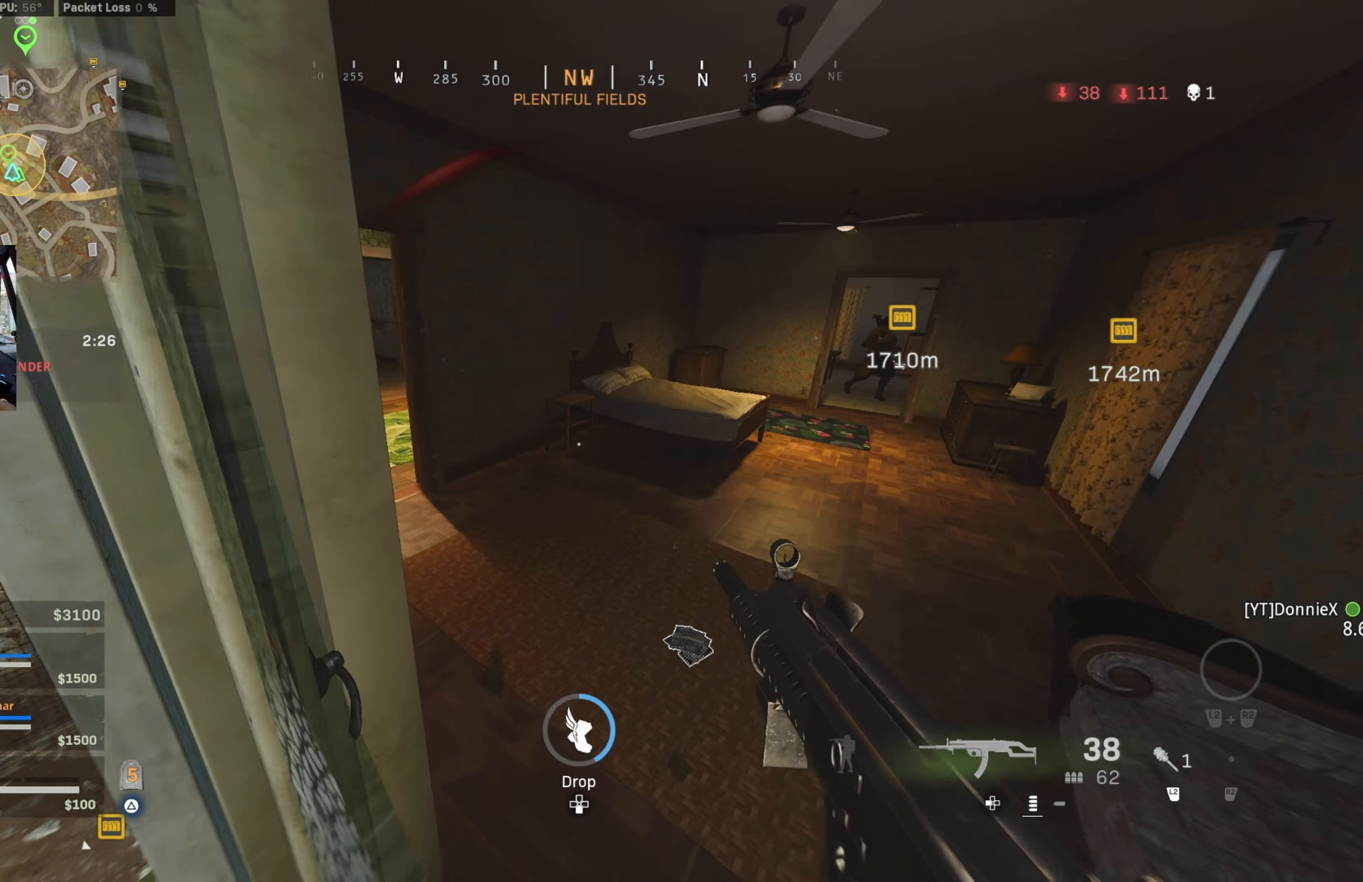
{"buttons": [], "left_stick": "up-left", "right_stick": "left", "events": [[67, "left_stick", "up-left"], [84, "right_stick", "right"], [234, "right_stick", "left"], [300, "left_stick", "down-left"], [417, "left_stick", "up-left"]]}
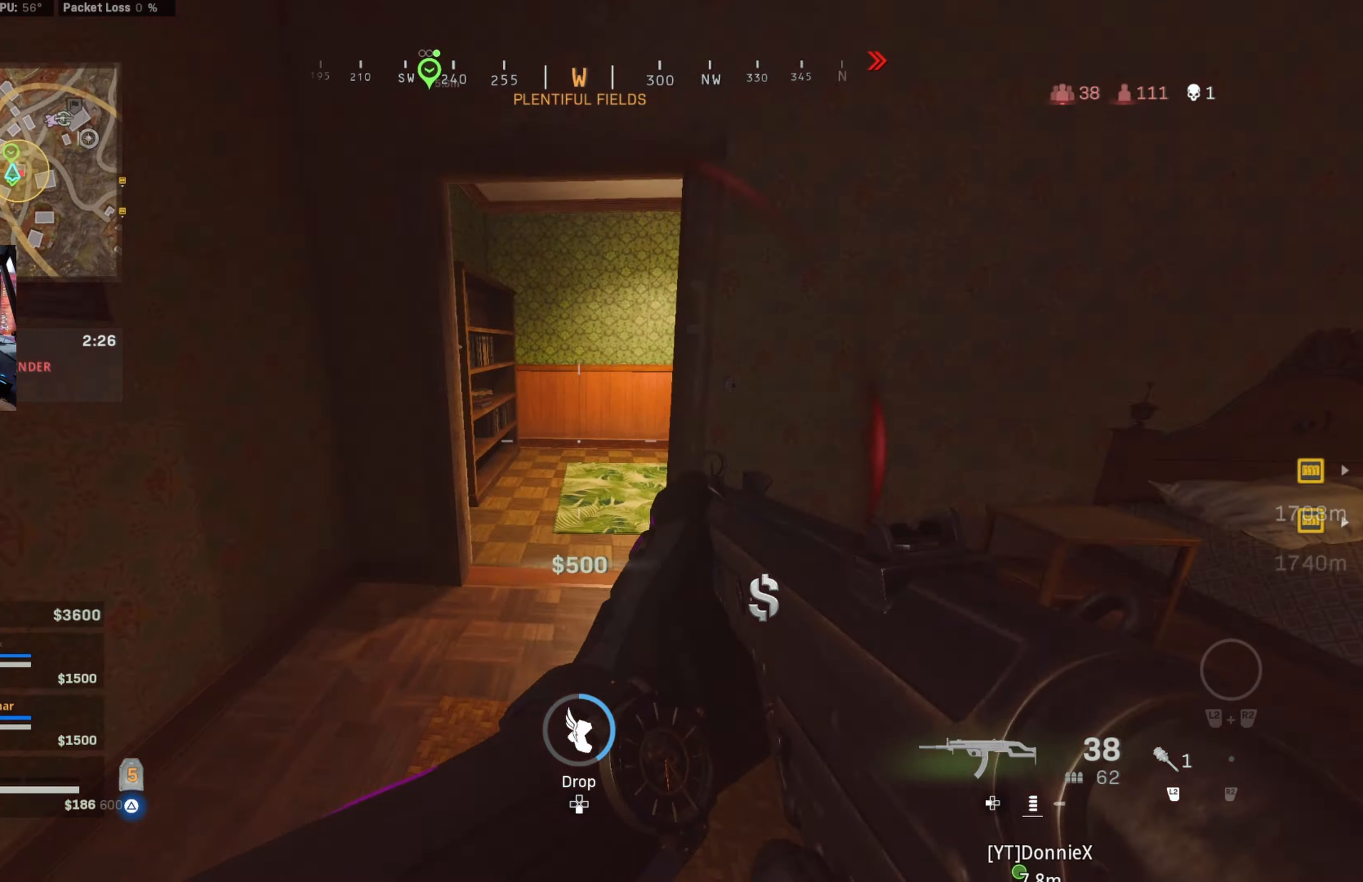
{"buttons": ["CROSS", "CIRCLE"], "left_stick": "right", "right_stick": "right", "events": [[34, "right_stick", "up"], [117, "right_stick", "left"], [184, "left_stick", "up"], [184, "right_stick", "right"], [250, "CIRCLE", "down"], [400, "CIRCLE", "up"], [434, "CIRCLE", "down"], [484, "CROSS", "down"], [500, "left_stick", "right"]]}
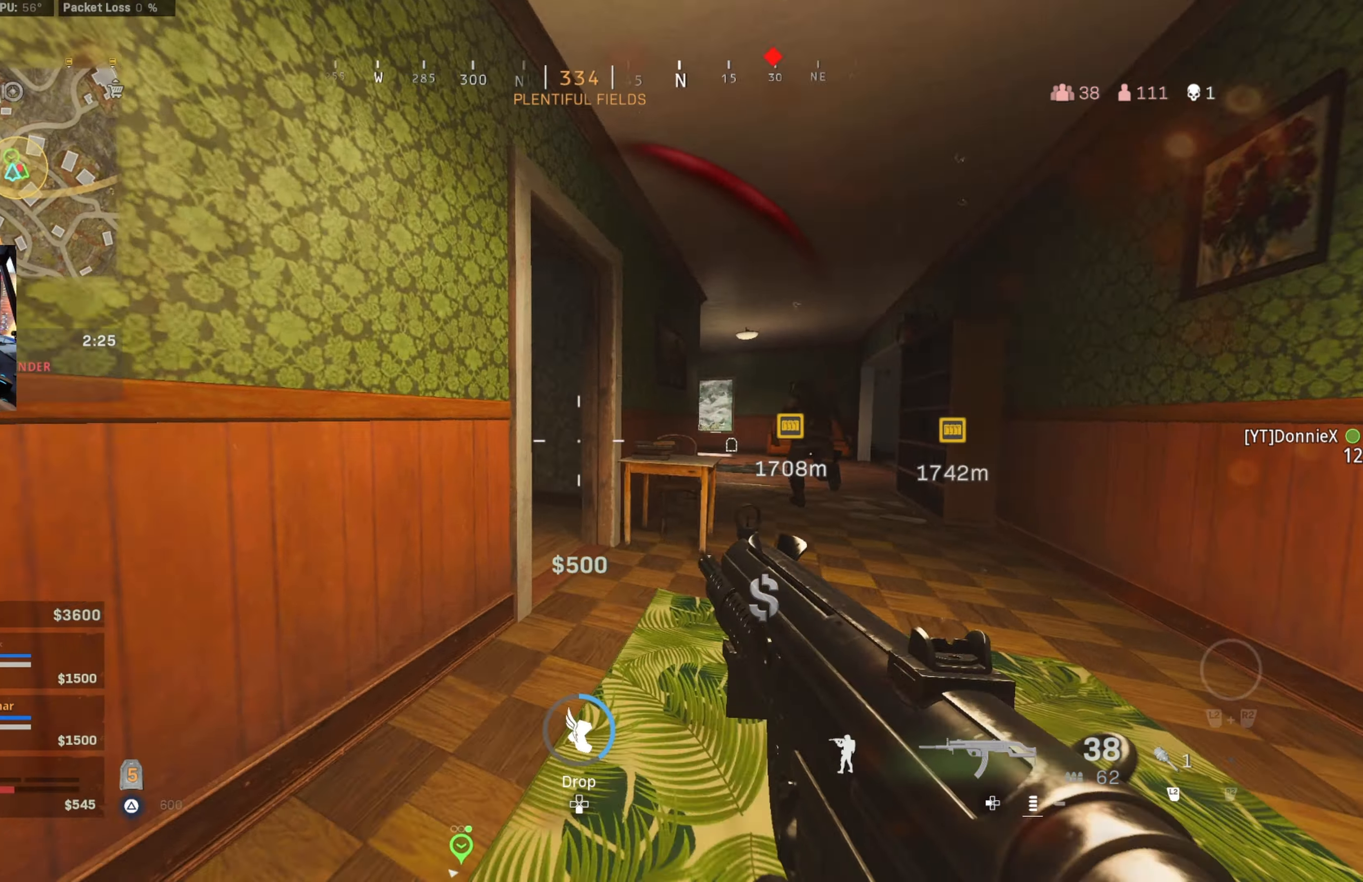
{"buttons": [], "left_stick": "up", "right_stick": "left", "events": [[34, "left_stick", "center"], [84, "CIRCLE", "up"], [84, "left_stick", "down-right"], [100, "CROSS", "up"], [167, "right_stick", "center"], [200, "left_stick", "up-right"], [217, "right_stick", "down-right"], [350, "left_stick", "up"], [350, "right_stick", "left"]]}
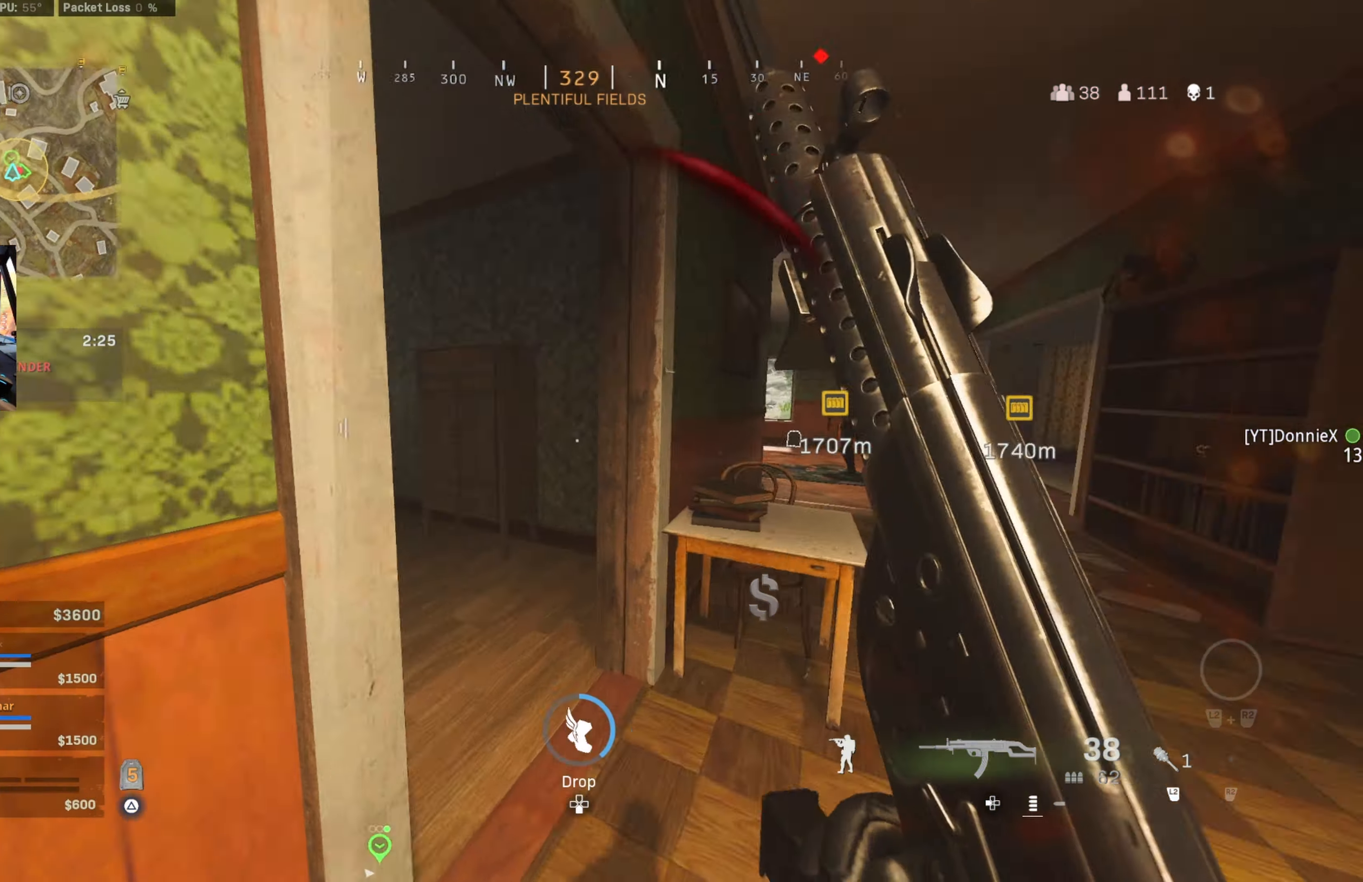
{"buttons": [], "left_stick": "up", "right_stick": "center", "events": [[150, "right_stick", "center"]]}
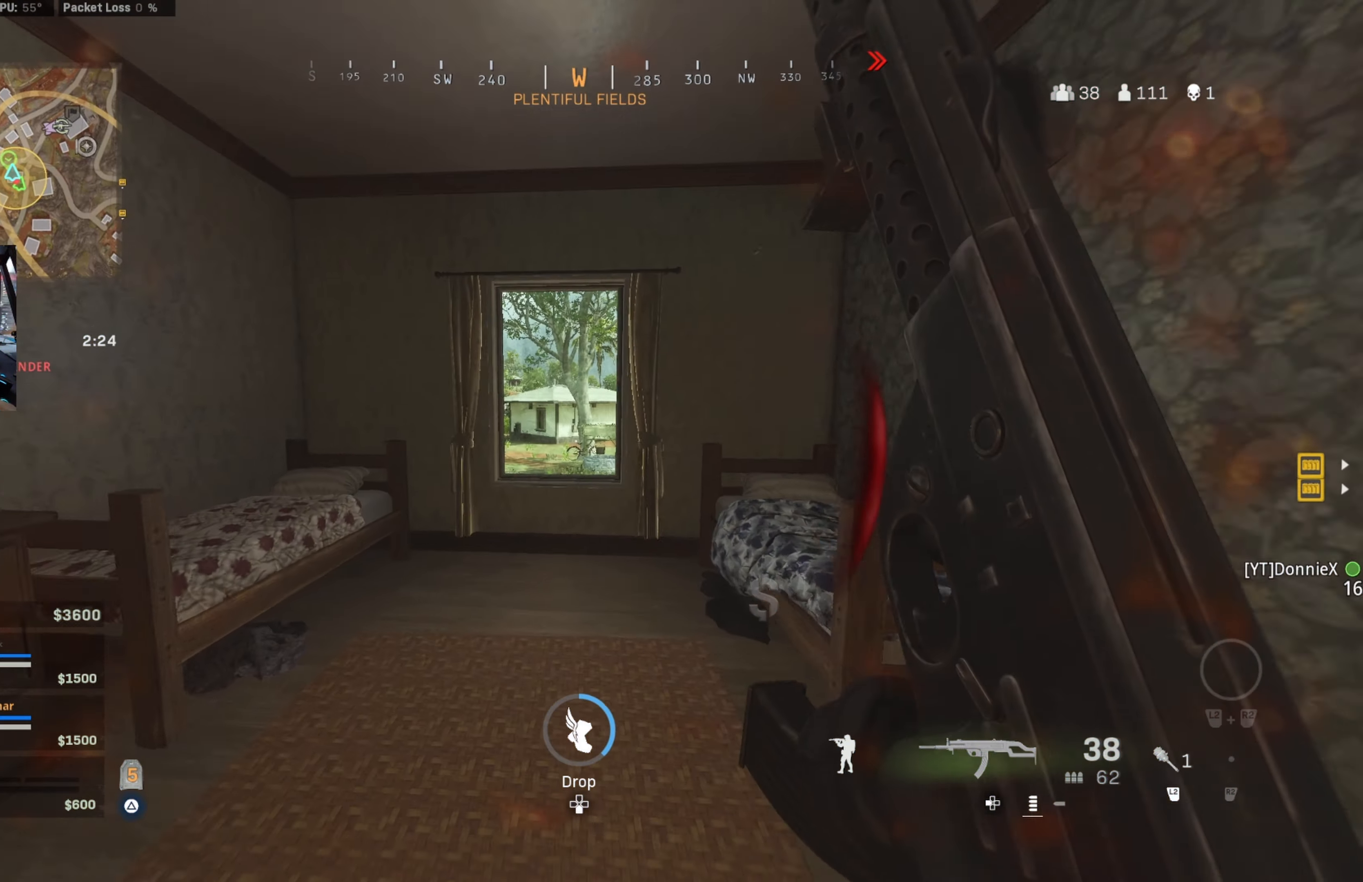
{"buttons": [], "left_stick": "up", "right_stick": "down-left", "events": [[233, "CROSS", "down"], [233, "right_stick", "down"], [350, "CROSS", "up"], [433, "right_stick", "down-left"]]}
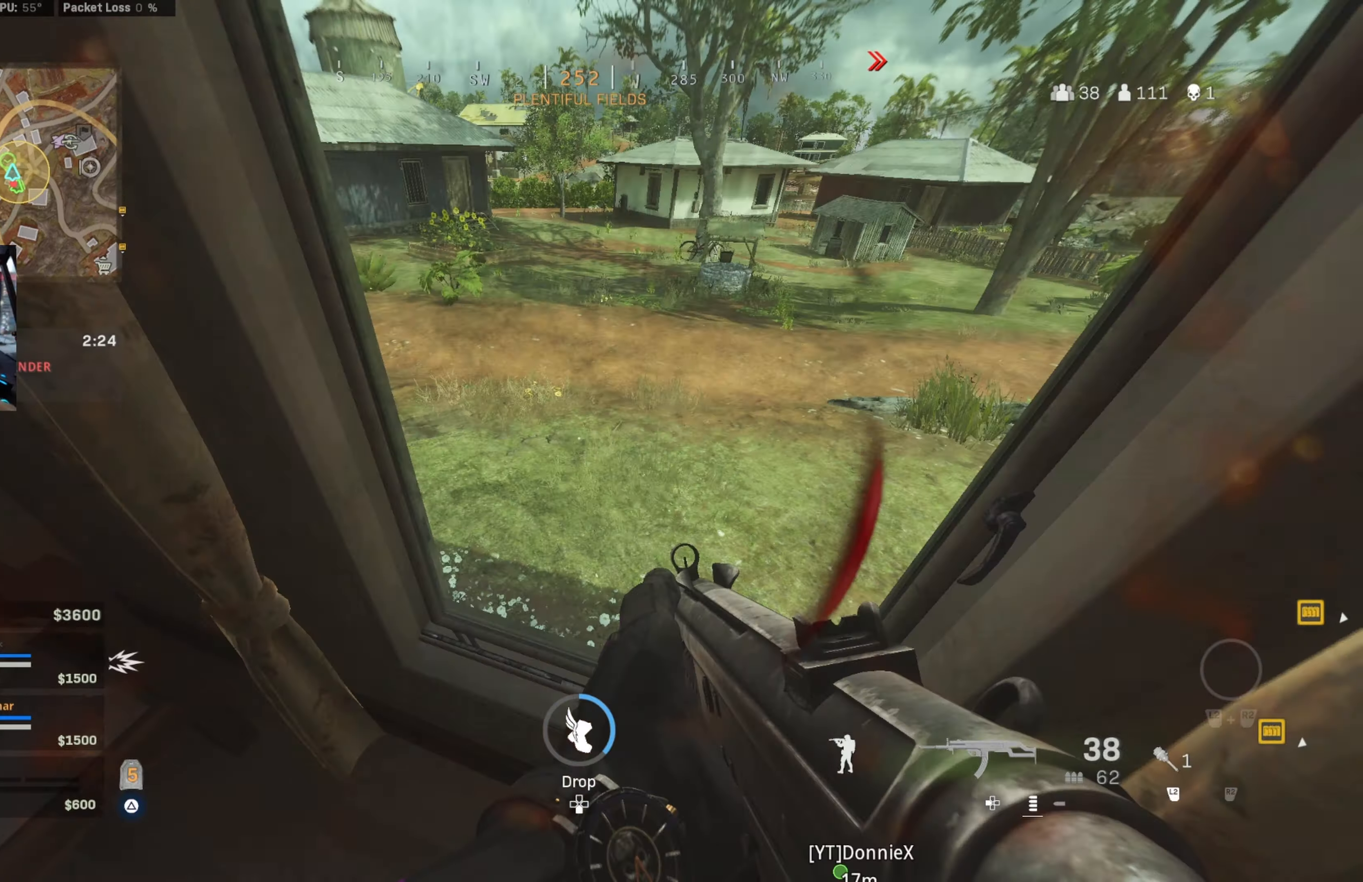
{"buttons": ["TRIANGLE", "L3"], "left_stick": "up", "right_stick": "up-left", "events": [[16, "right_stick", "left"], [166, "right_stick", "up-left"], [416, "L3", "down"], [500, "TRIANGLE", "down"]]}
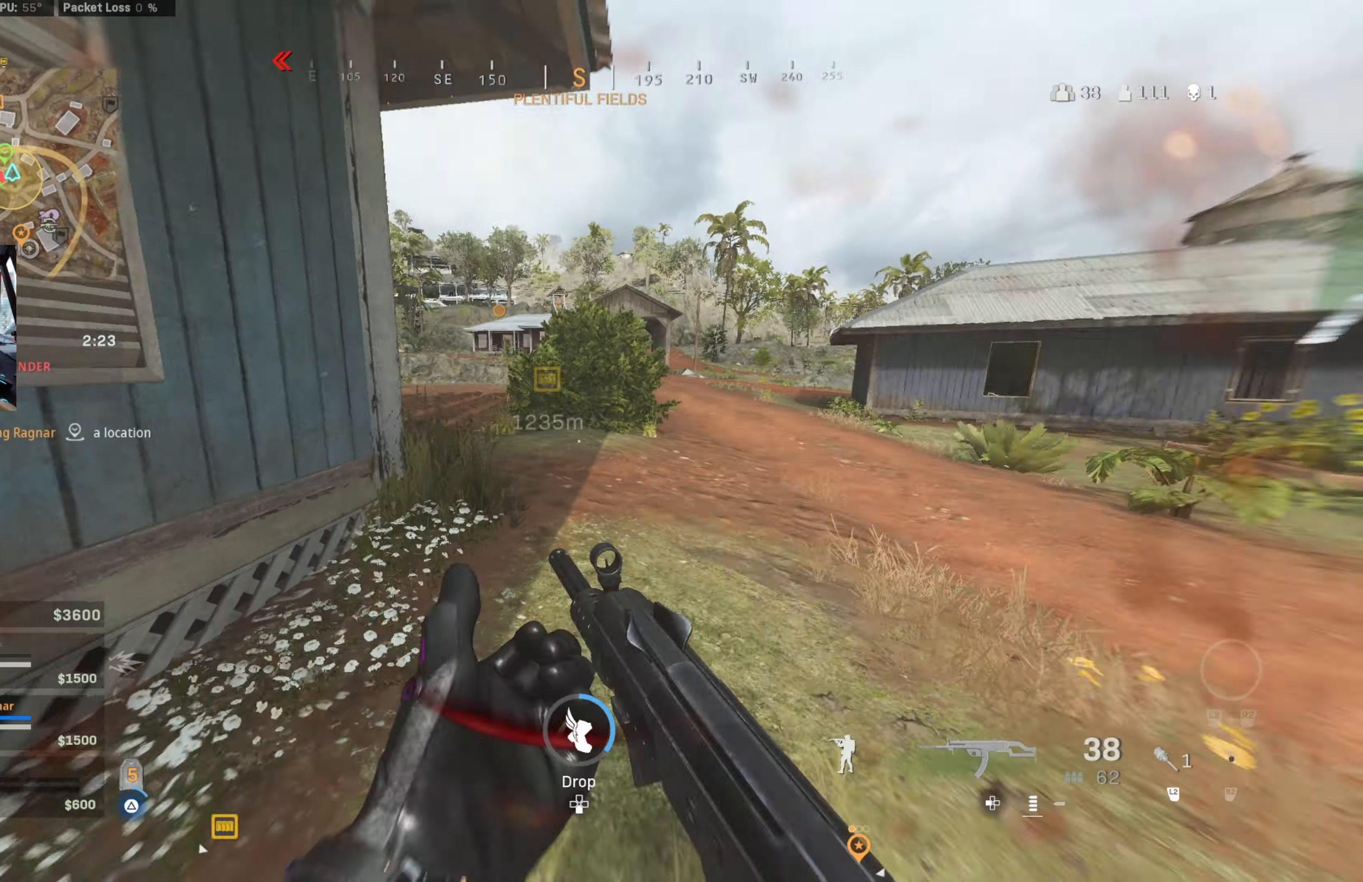
{"buttons": [], "left_stick": "up", "right_stick": "center", "events": [[166, "right_stick", "center"], [200, "L3", "up"], [316, "TRIANGLE", "up"], [383, "right_stick", "left"], [483, "right_stick", "center"]]}
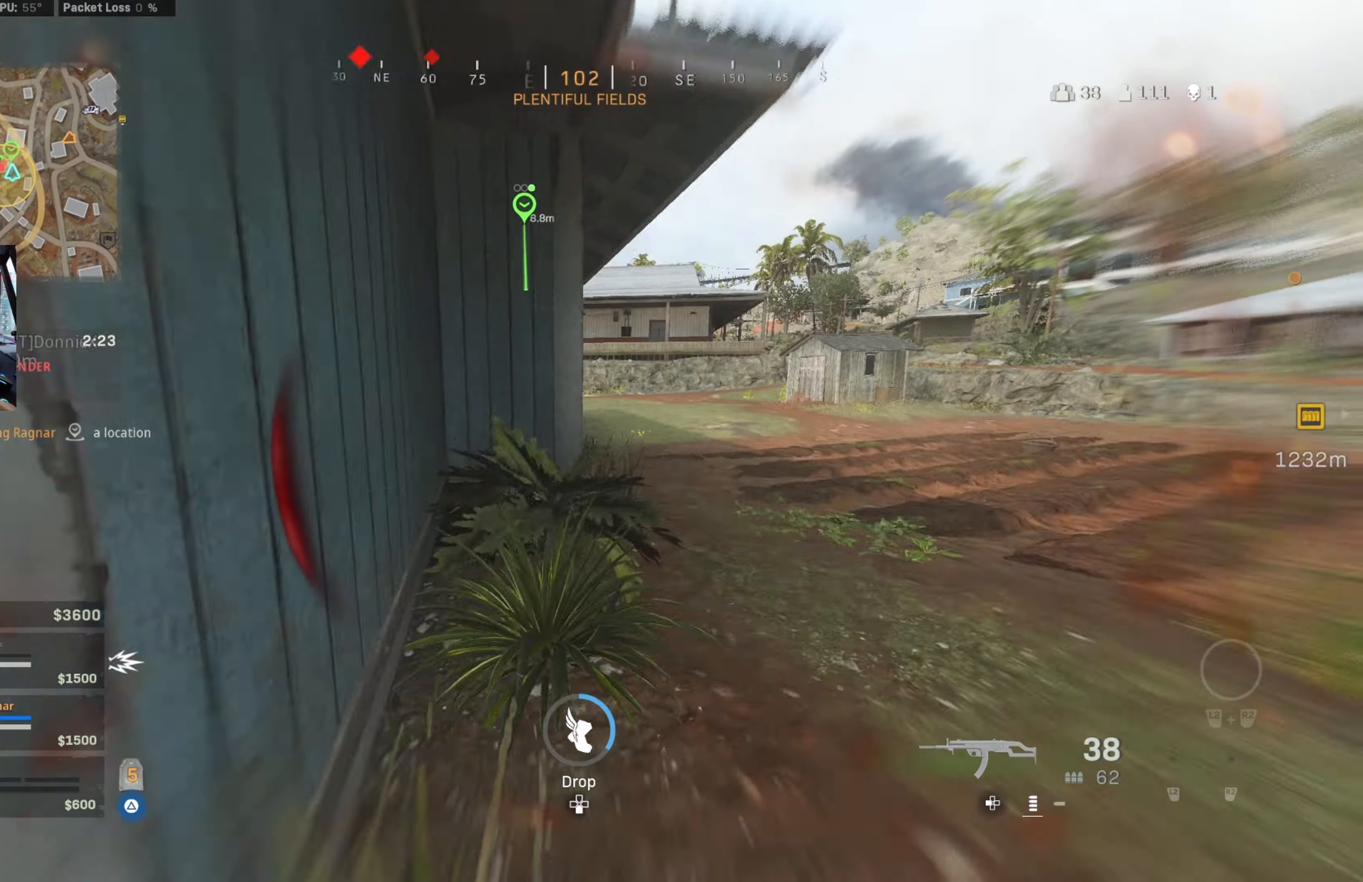
{"buttons": ["CIRCLE"], "left_stick": "up", "right_stick": "center", "events": [[400, "CIRCLE", "down"]]}
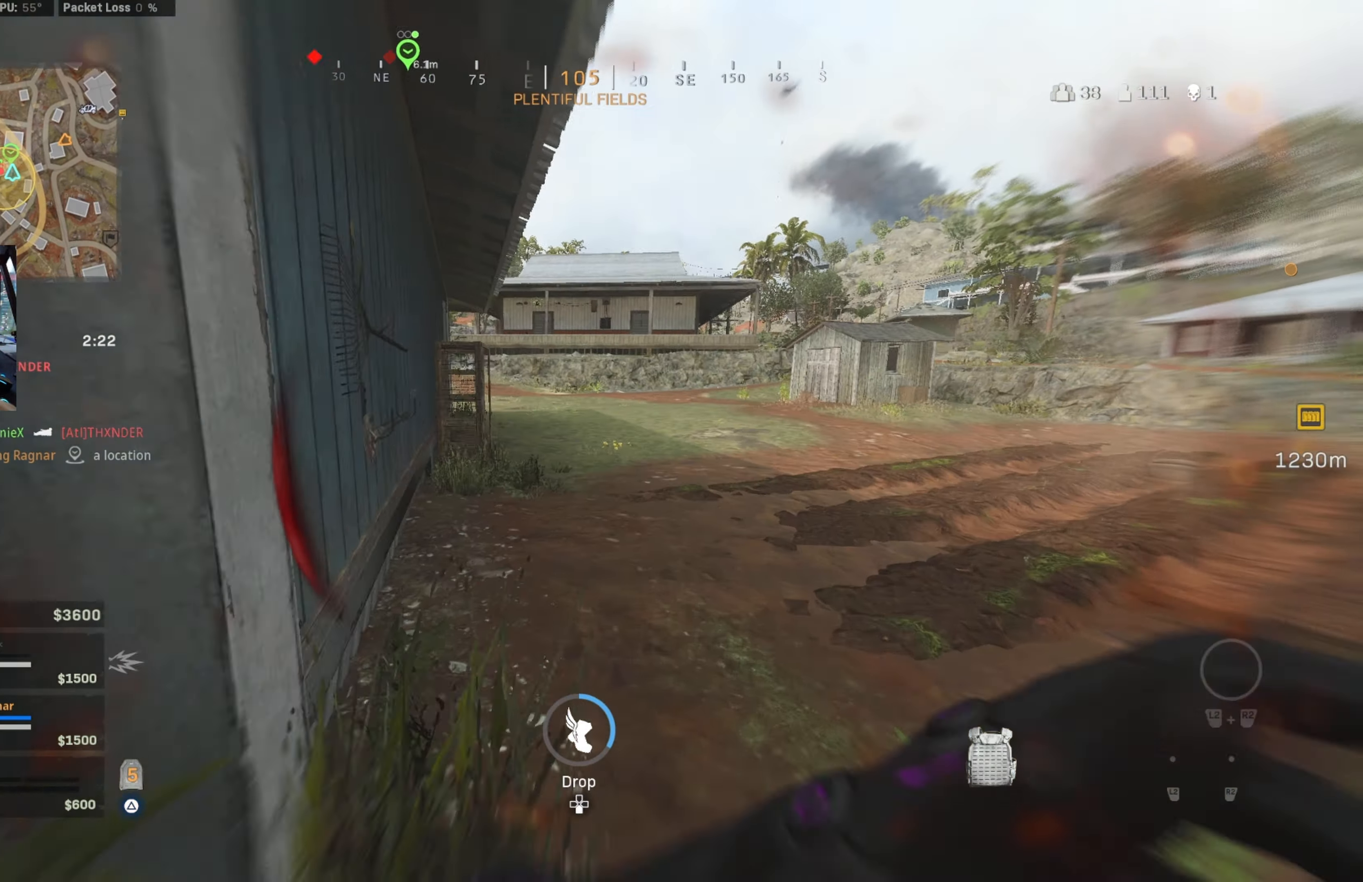
{"buttons": [], "left_stick": "up", "right_stick": "center", "events": [[50, "right_stick", "left"], [133, "CIRCLE", "up"], [133, "right_stick", "center"], [233, "CIRCLE", "down"], [283, "CROSS", "down"], [333, "CIRCLE", "up"], [366, "CROSS", "up"]]}
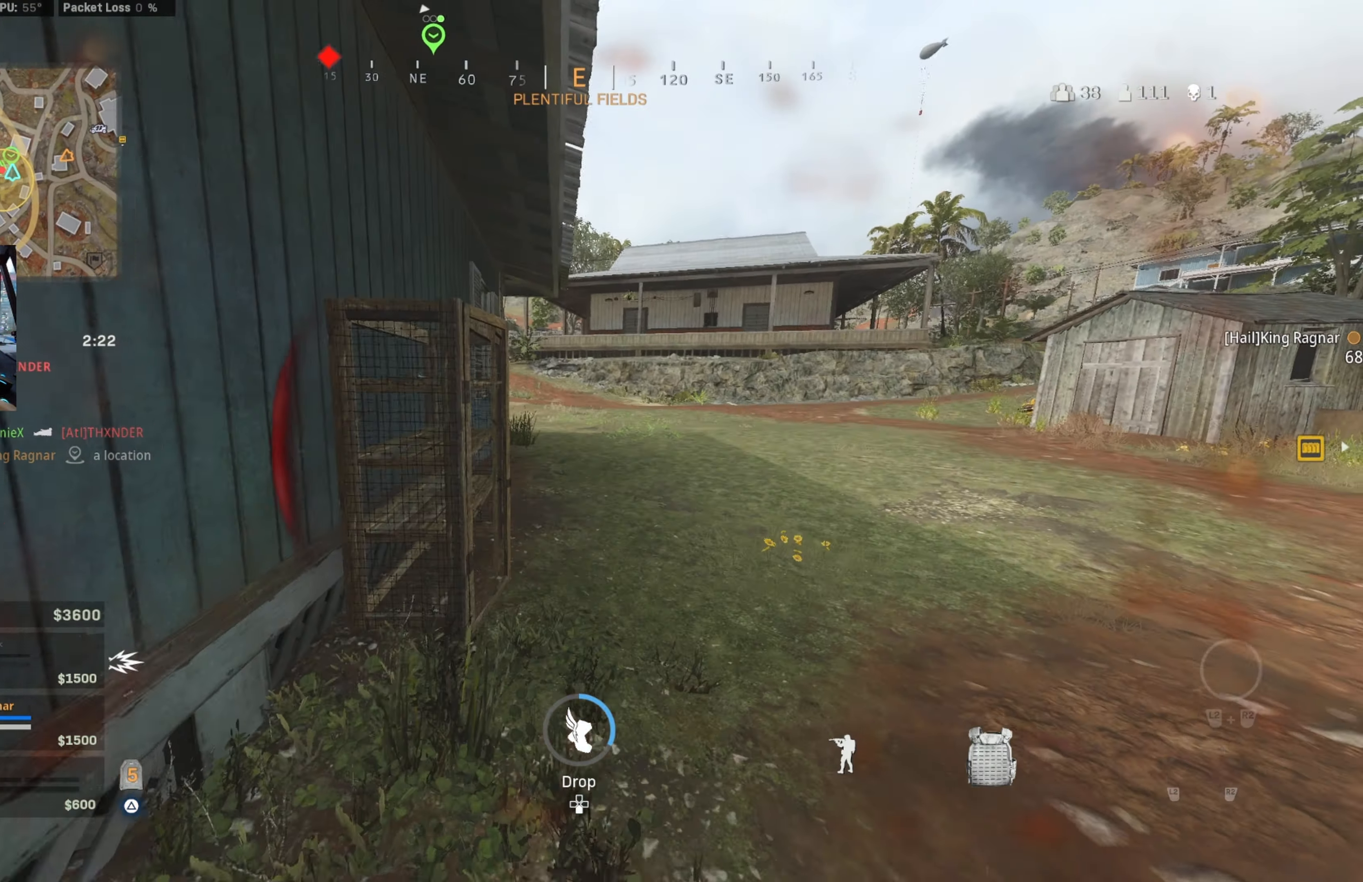
{"buttons": ["CIRCLE"], "left_stick": "up-left", "right_stick": "center", "events": [[200, "right_stick", "down"], [333, "left_stick", "up-left"], [350, "right_stick", "down-left"], [366, "CIRCLE", "down"], [433, "right_stick", "center"]]}
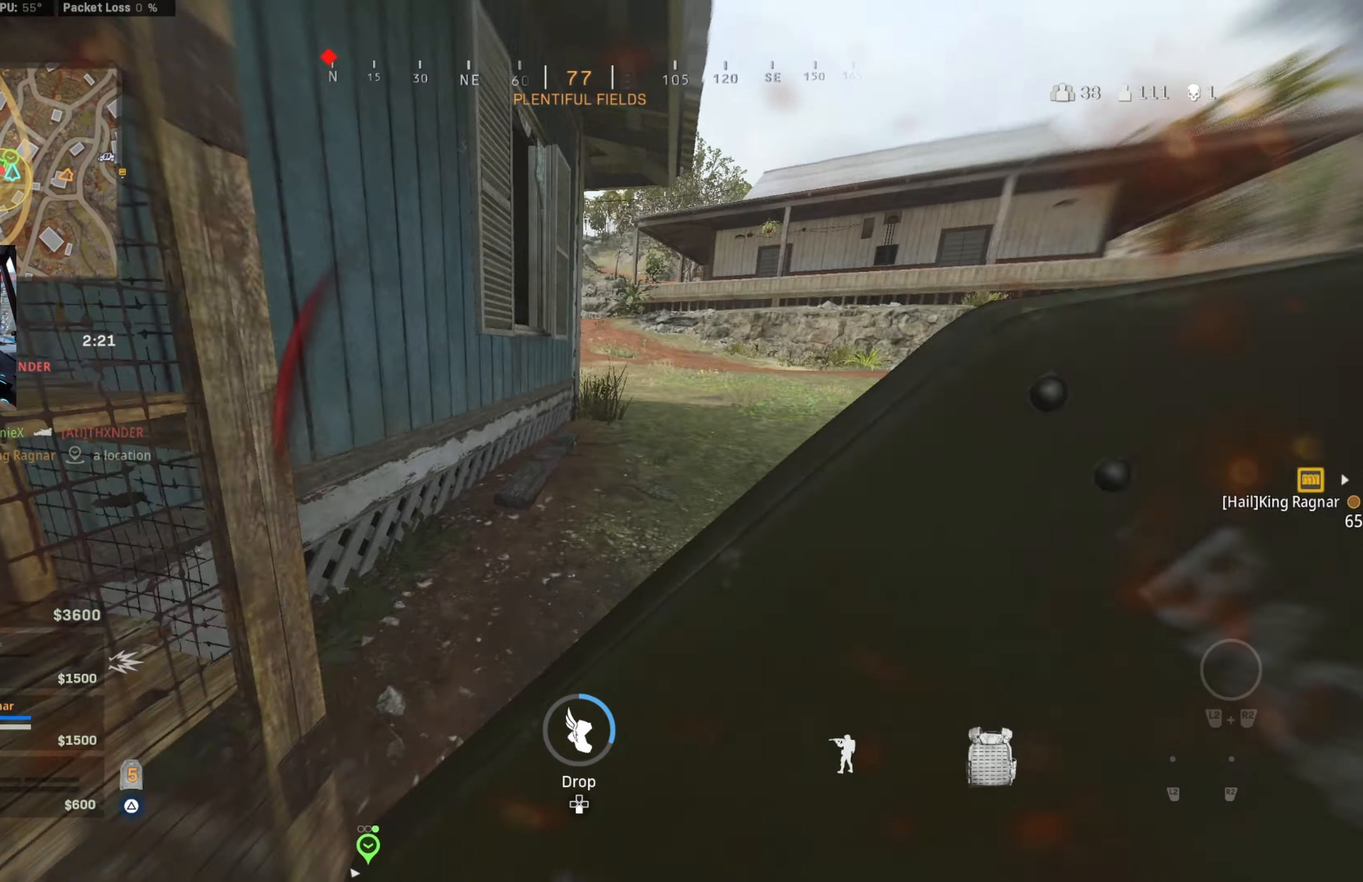
{"buttons": [], "left_stick": "up-right", "right_stick": "center", "events": [[133, "CIRCLE", "up"], [250, "CIRCLE", "down"], [250, "left_stick", "left"], [316, "CROSS", "down"], [350, "CIRCLE", "up"], [400, "CROSS", "up"], [400, "left_stick", "up-right"]]}
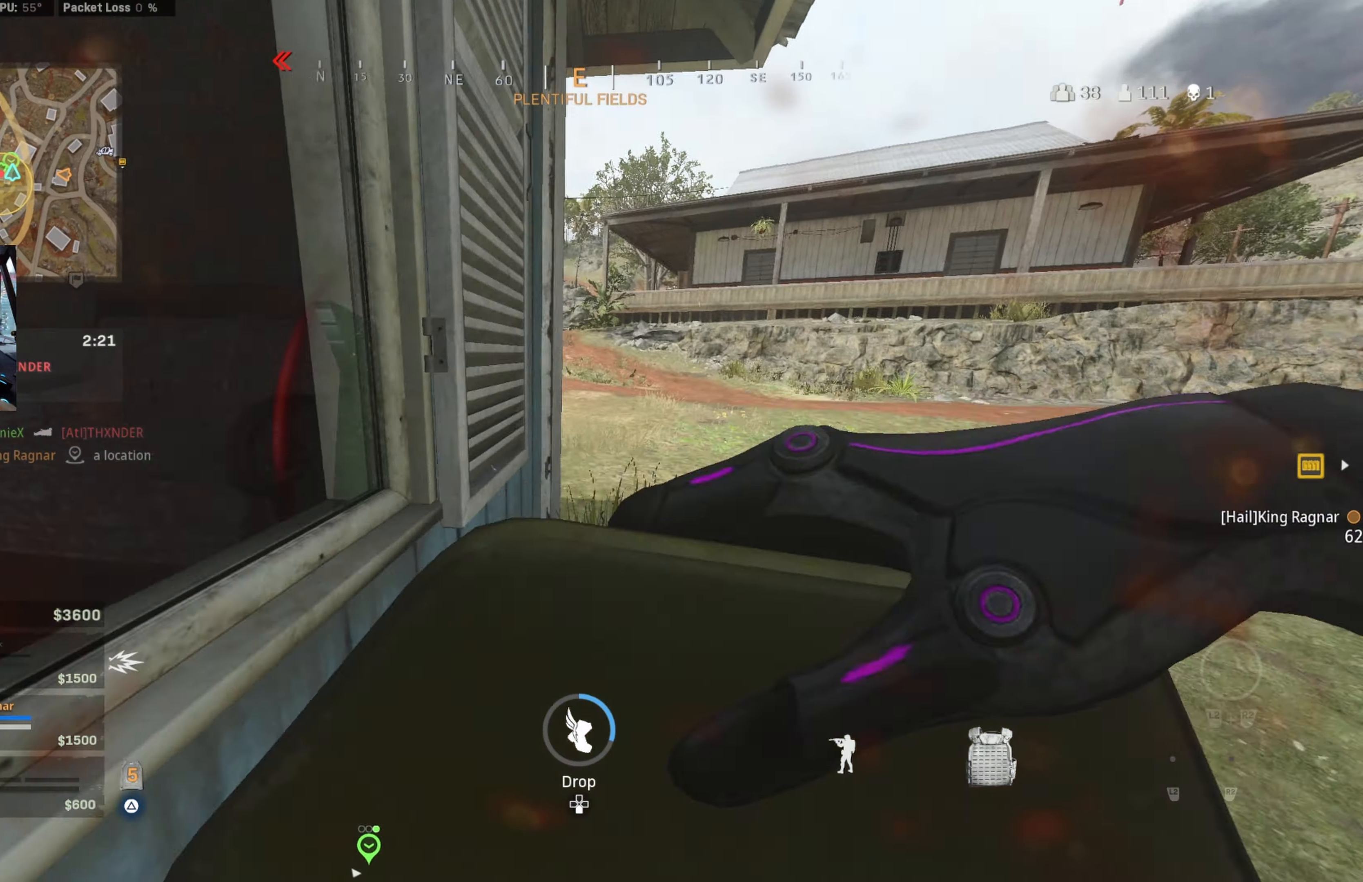
{"buttons": [], "left_stick": "up", "right_stick": "up-left", "events": [[233, "right_stick", "left"], [383, "left_stick", "up"], [433, "right_stick", "up-left"]]}
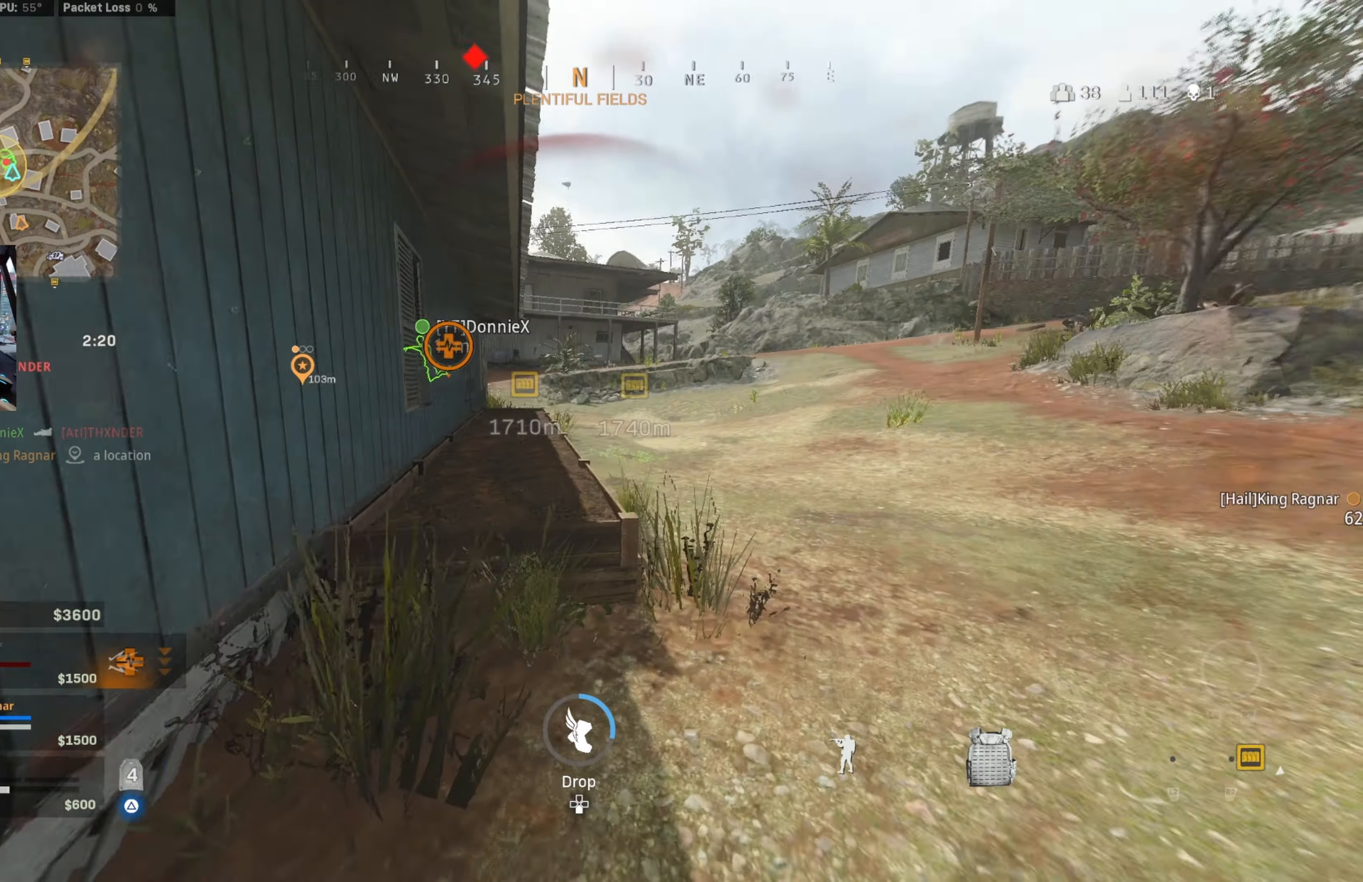
{"buttons": [], "left_stick": "up-right", "right_stick": "center", "events": [[83, "right_stick", "center"], [250, "left_stick", "up-right"]]}
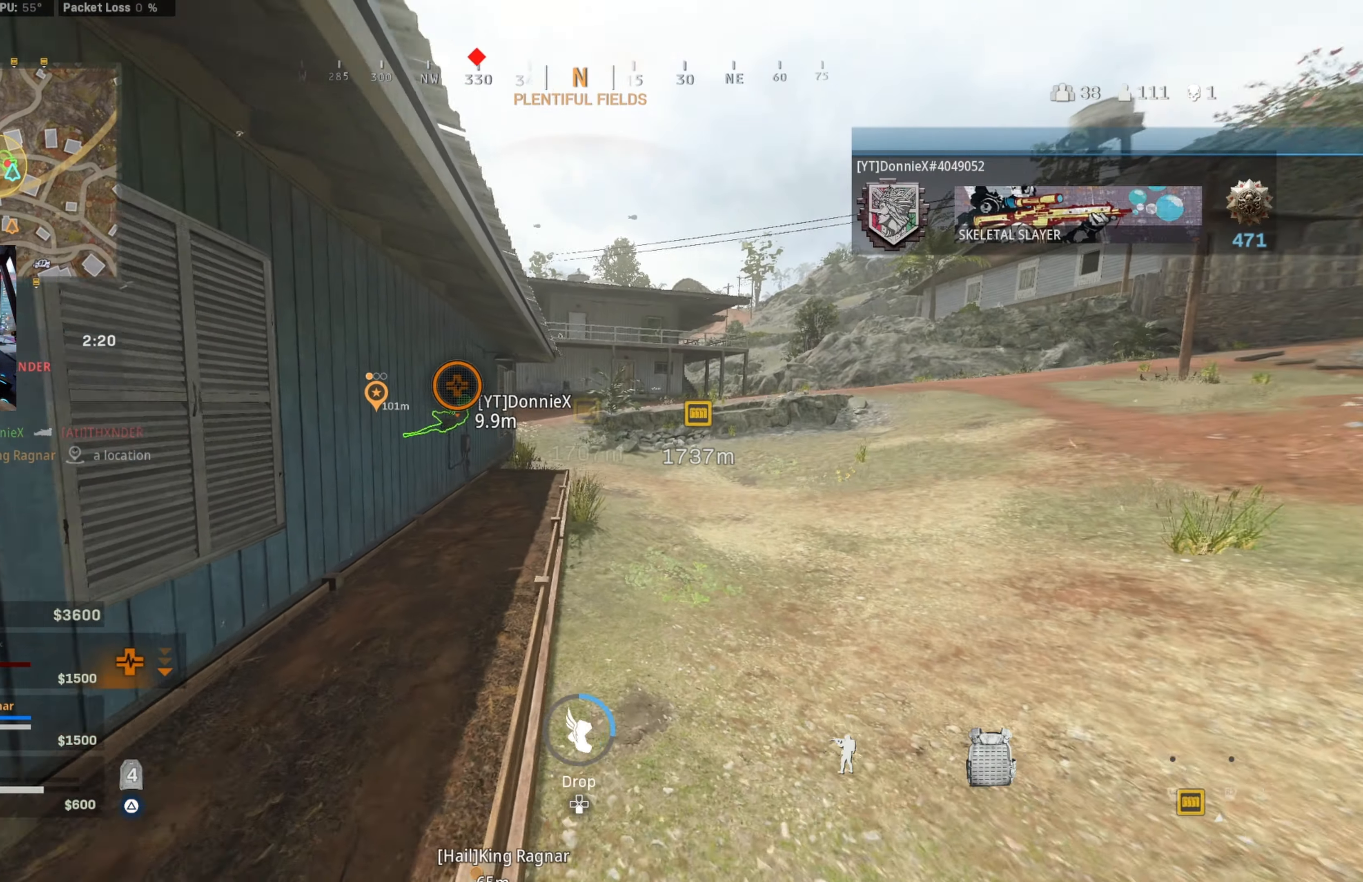
{"buttons": [], "left_stick": "up", "right_stick": "center", "events": [[33, "left_stick", "up"], [216, "right_stick", "left"], [266, "right_stick", "center"]]}
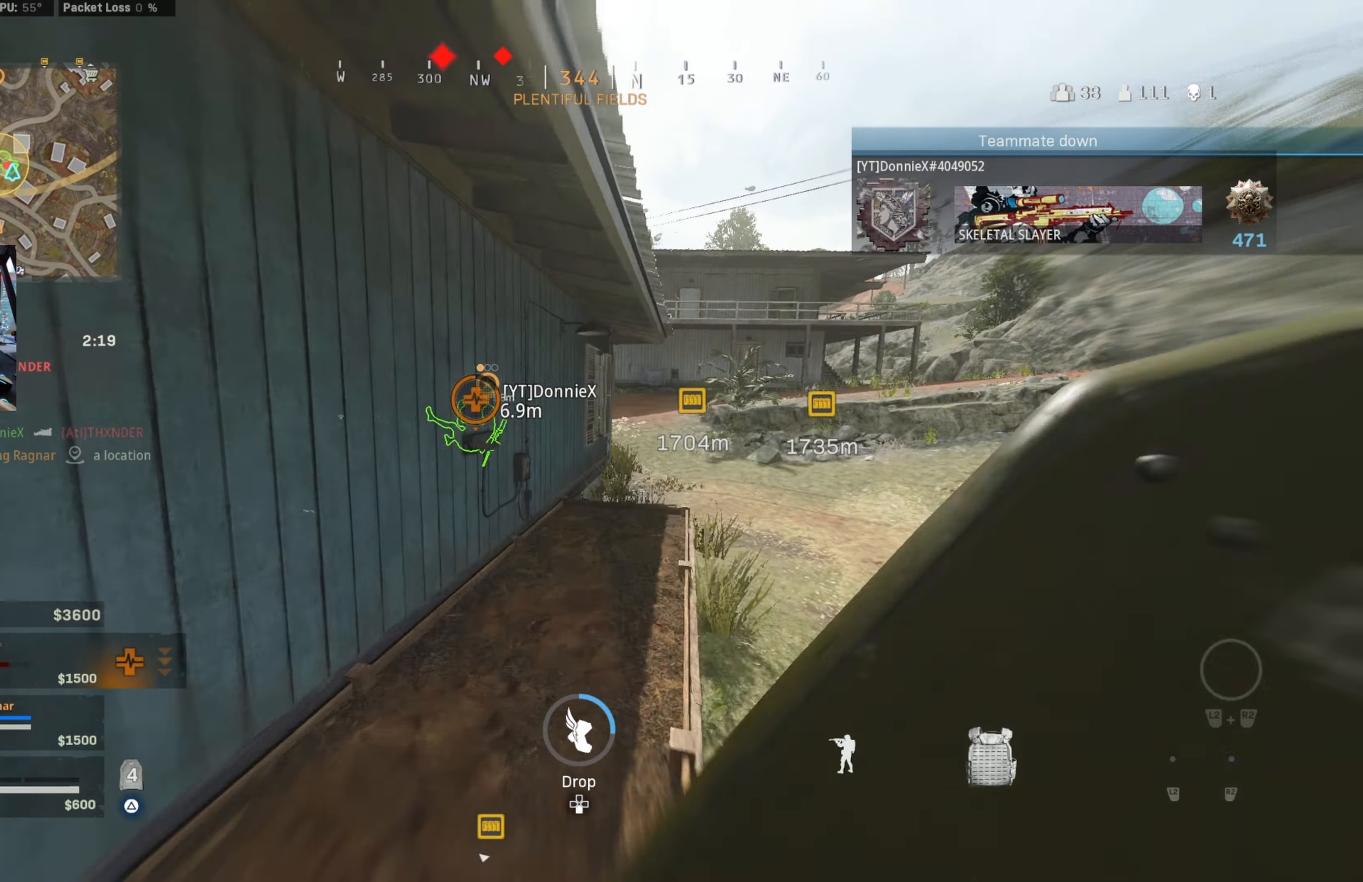
{"buttons": ["CIRCLE"], "left_stick": "up", "right_stick": "center", "events": [[267, "CIRCLE", "down"]]}
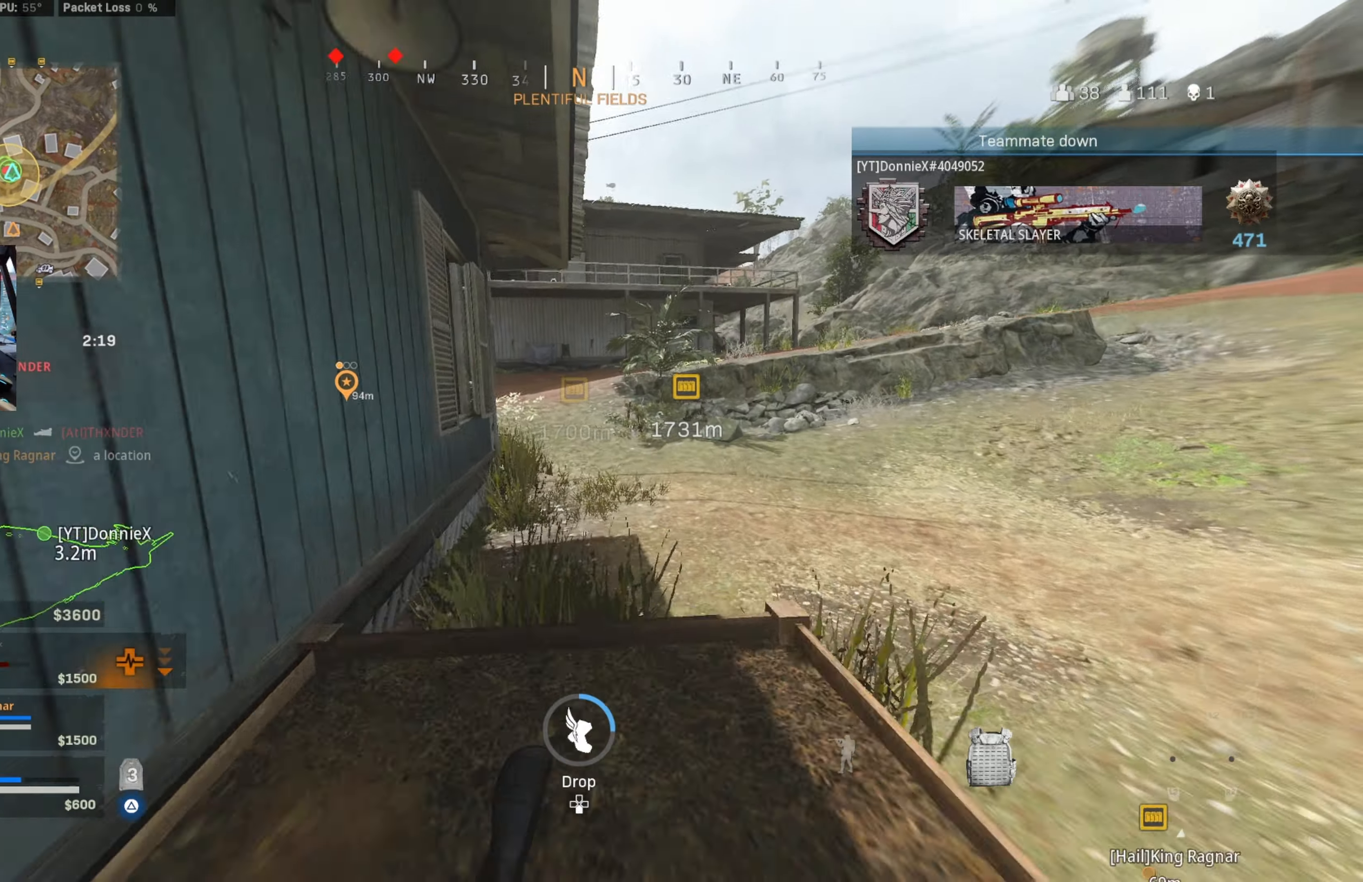
{"buttons": [], "left_stick": "center", "right_stick": "left", "events": [[233, "right_stick", "left"], [267, "CIRCLE", "up"], [350, "left_stick", "center"], [367, "right_stick", "up-left"], [500, "right_stick", "left"]]}
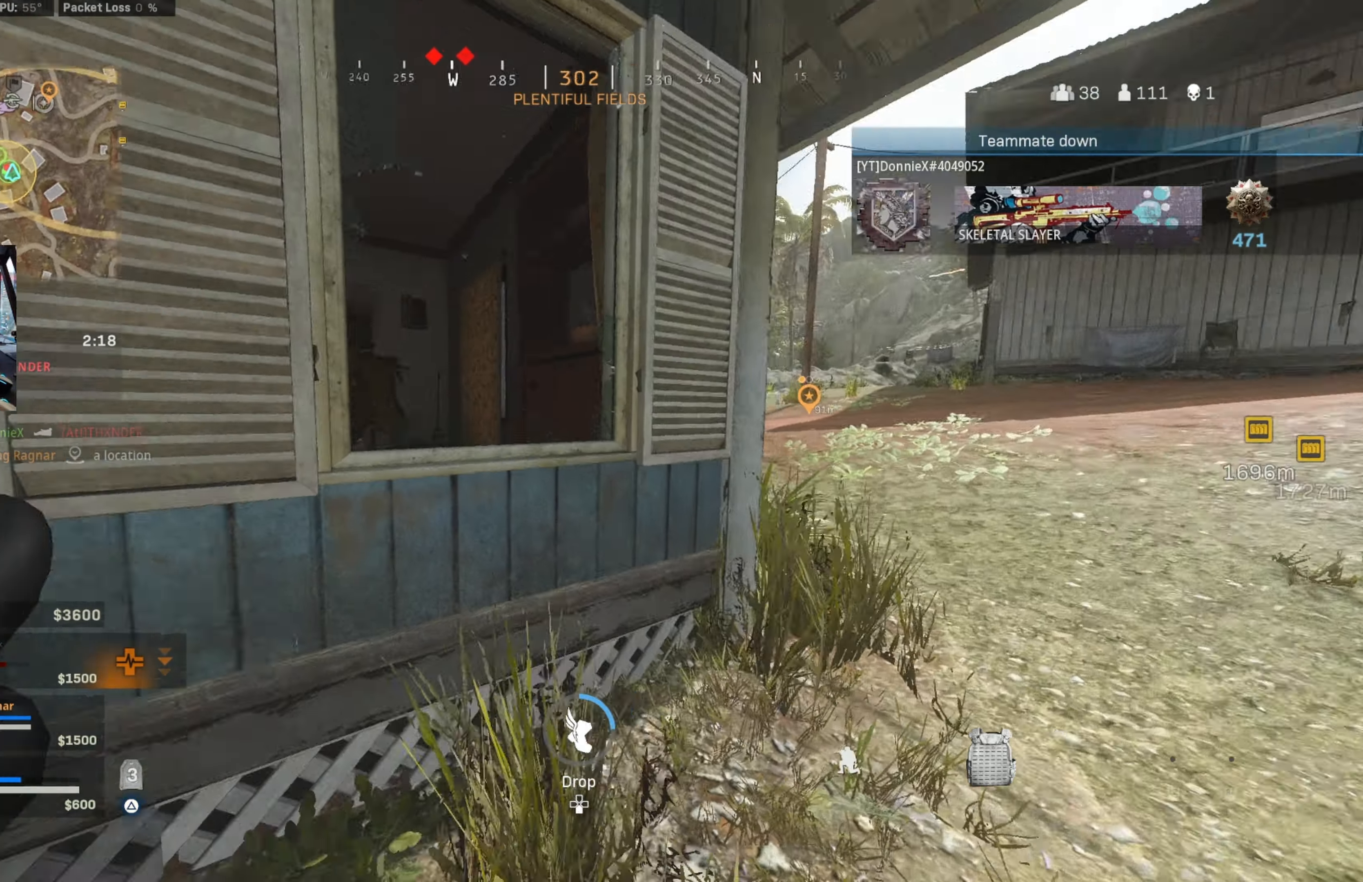
{"buttons": [], "left_stick": "right", "right_stick": "center", "events": [[17, "left_stick", "right"], [133, "left_stick", "down-right"], [183, "right_stick", "center"], [333, "right_stick", "left"], [433, "right_stick", "center"], [500, "left_stick", "right"]]}
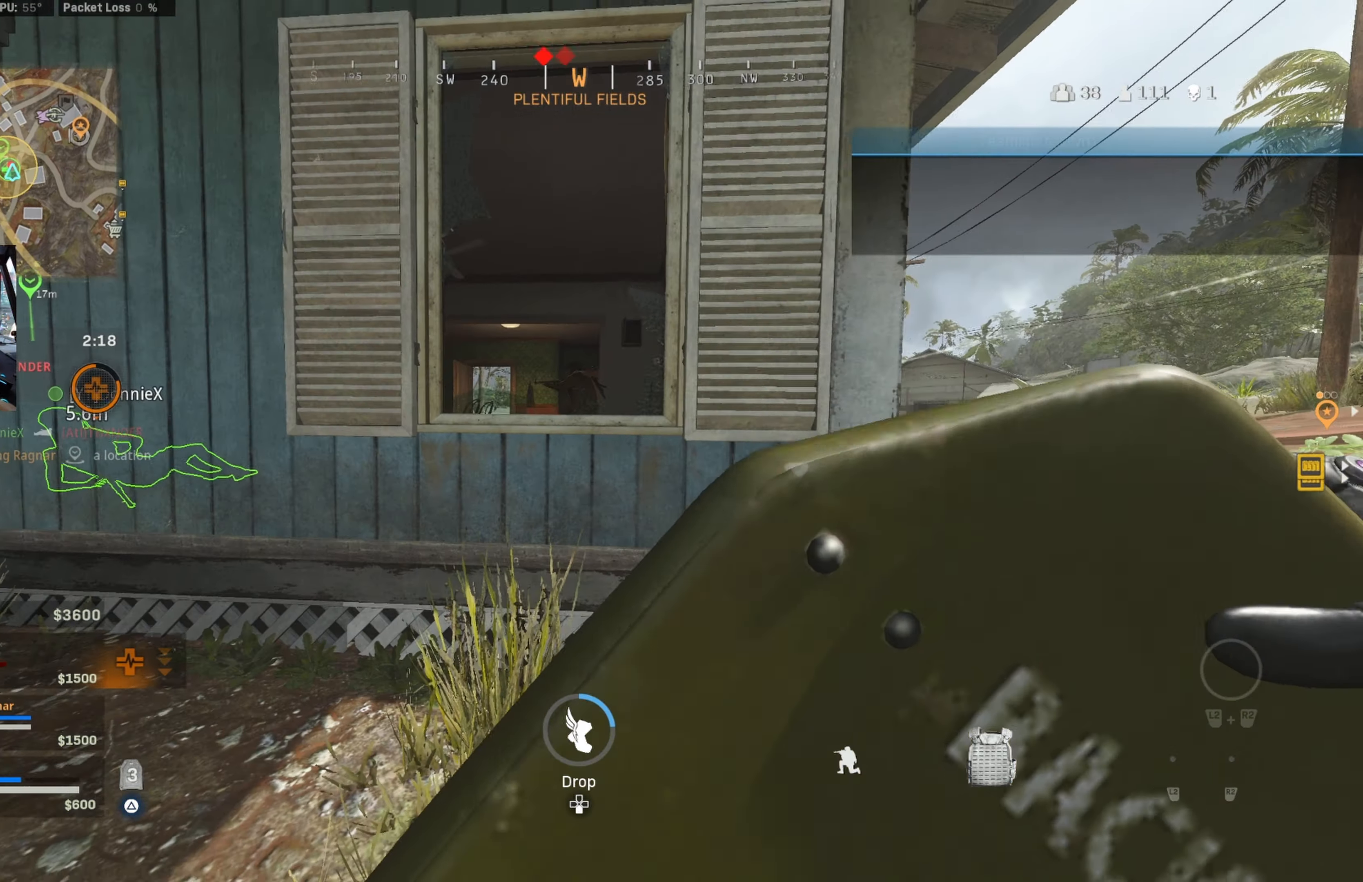
{"buttons": [], "left_stick": "left", "right_stick": "center", "events": [[200, "CROSS", "down"], [200, "left_stick", "up-left"], [300, "CROSS", "up"], [300, "left_stick", "left"]]}
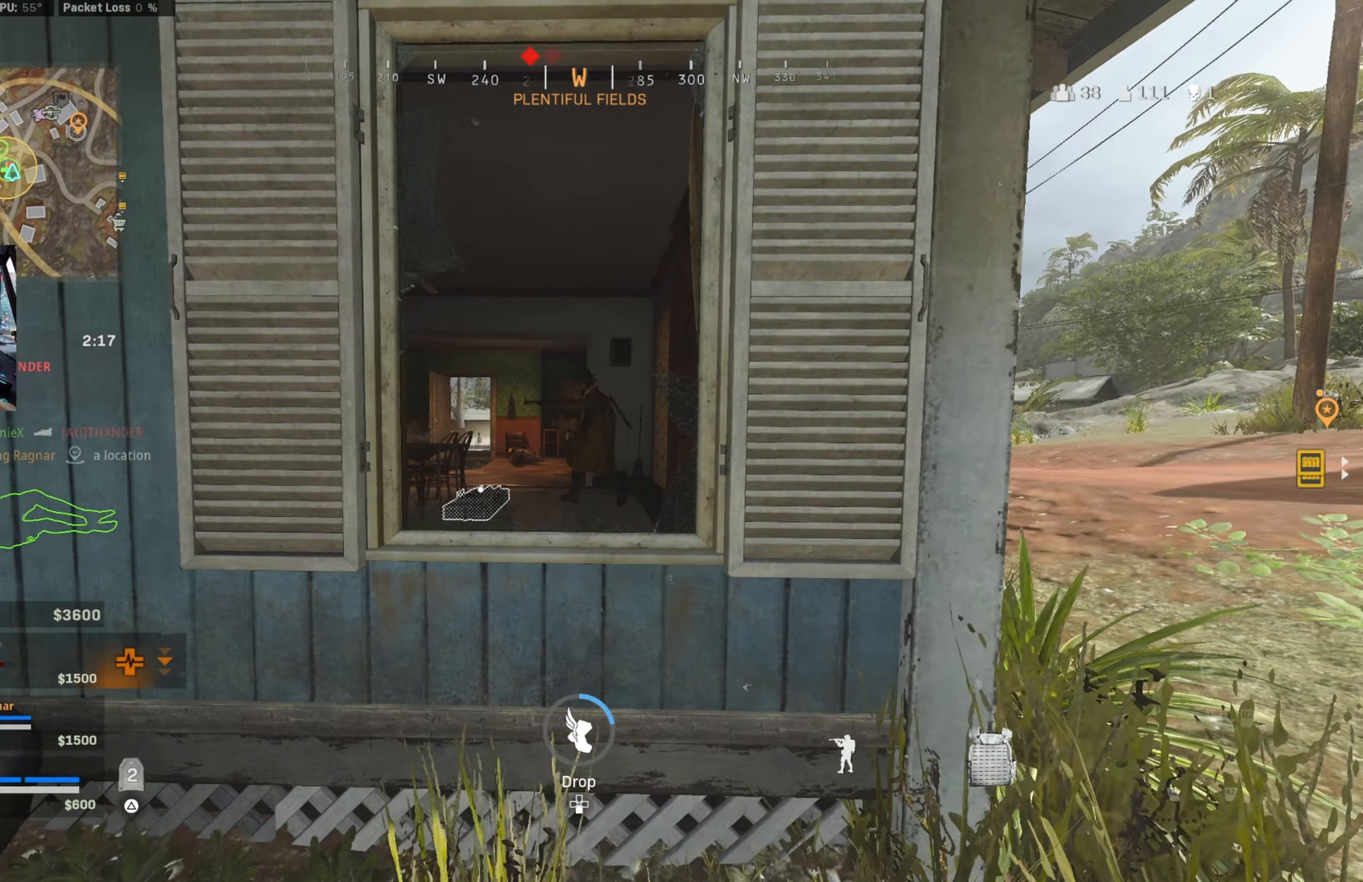
{"buttons": [], "left_stick": "up-left", "right_stick": "center", "events": [[83, "left_stick", "up-right"], [283, "left_stick", "left"], [433, "left_stick", "up-left"]]}
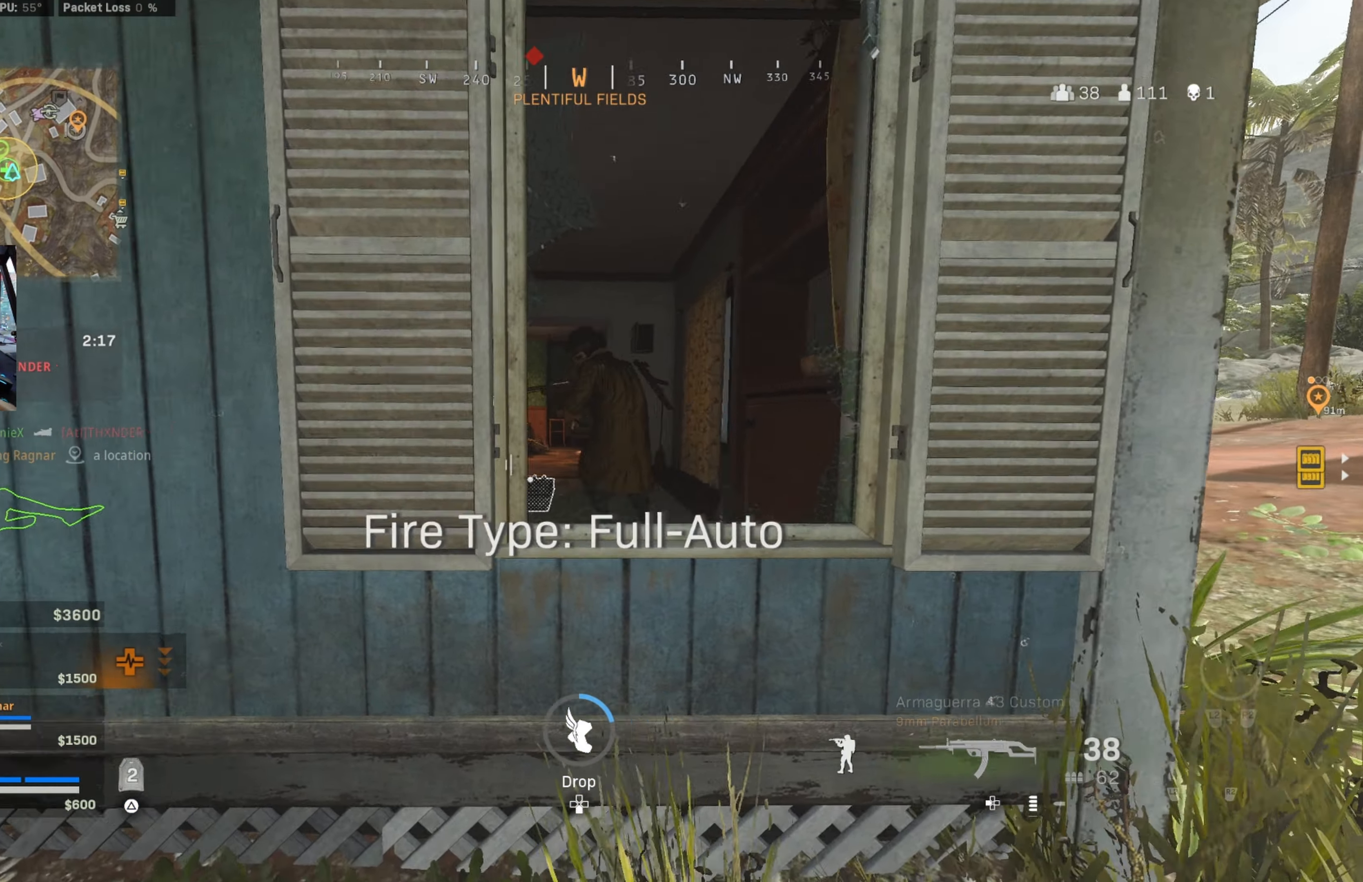
{"buttons": [], "left_stick": "up", "right_stick": "down-left", "events": [[50, "right_stick", "right"], [117, "left_stick", "right"], [133, "right_stick", "up"], [183, "right_stick", "center"], [367, "CROSS", "down"], [367, "right_stick", "down-left"], [433, "left_stick", "up"], [467, "CROSS", "up"]]}